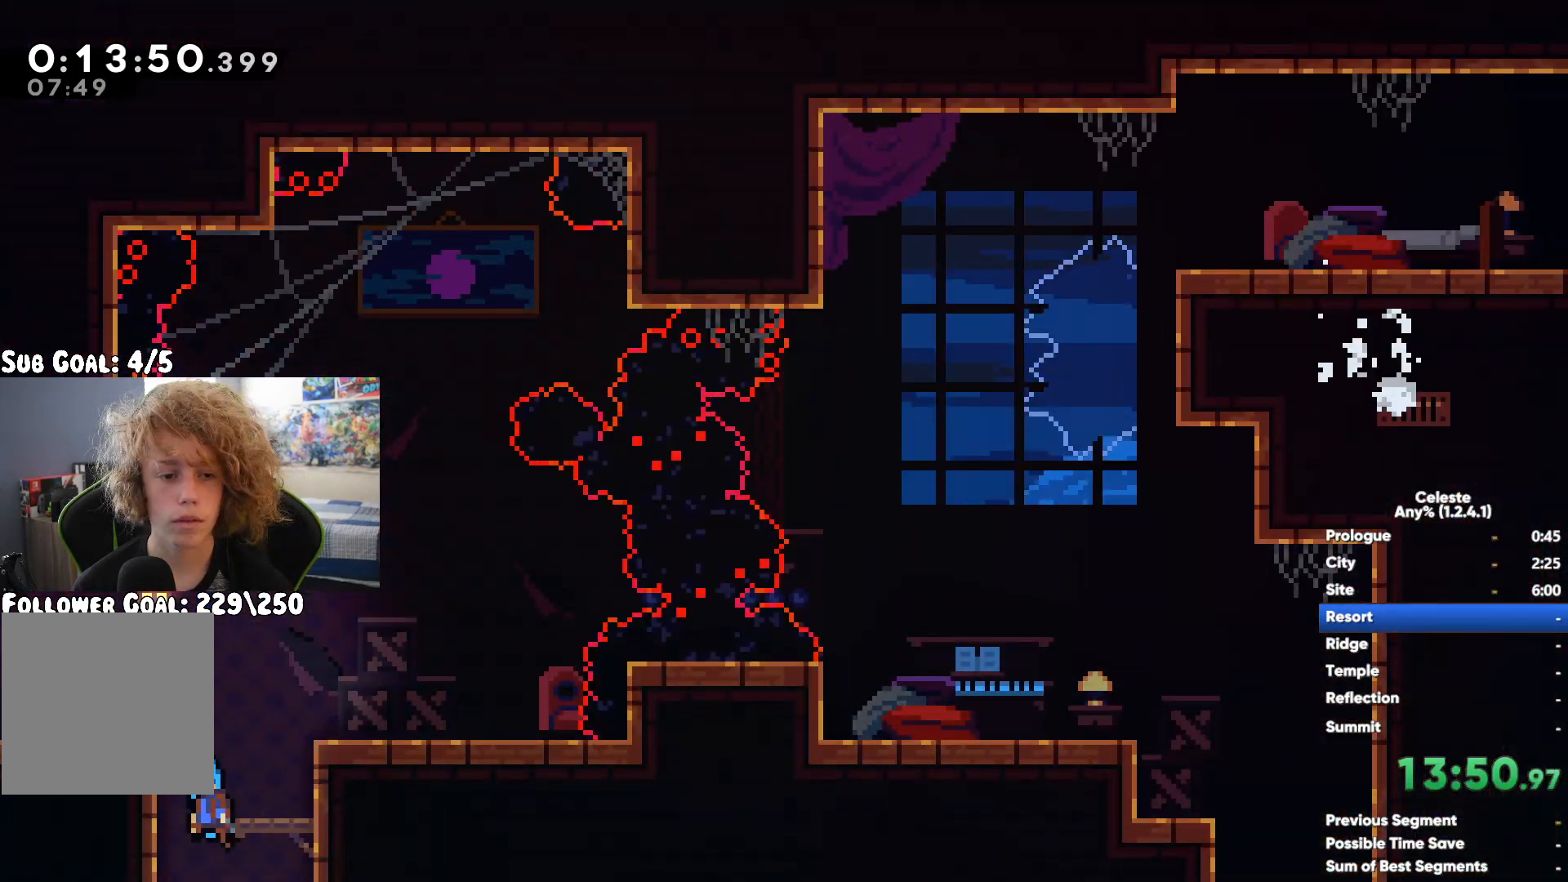
Gameplay with a controller (Xbox layout); each line is a JSON object with the inputs held at the frame after it (dt_ms = milliseconds from this image to that frame). "events" lists button and stick changes between this image and that frame as [ms after this image, input, new state], when the widget could be followed in between.
{"dt_ms": 500, "buttons": [], "left_stick": "left", "right_stick": "center", "events": []}
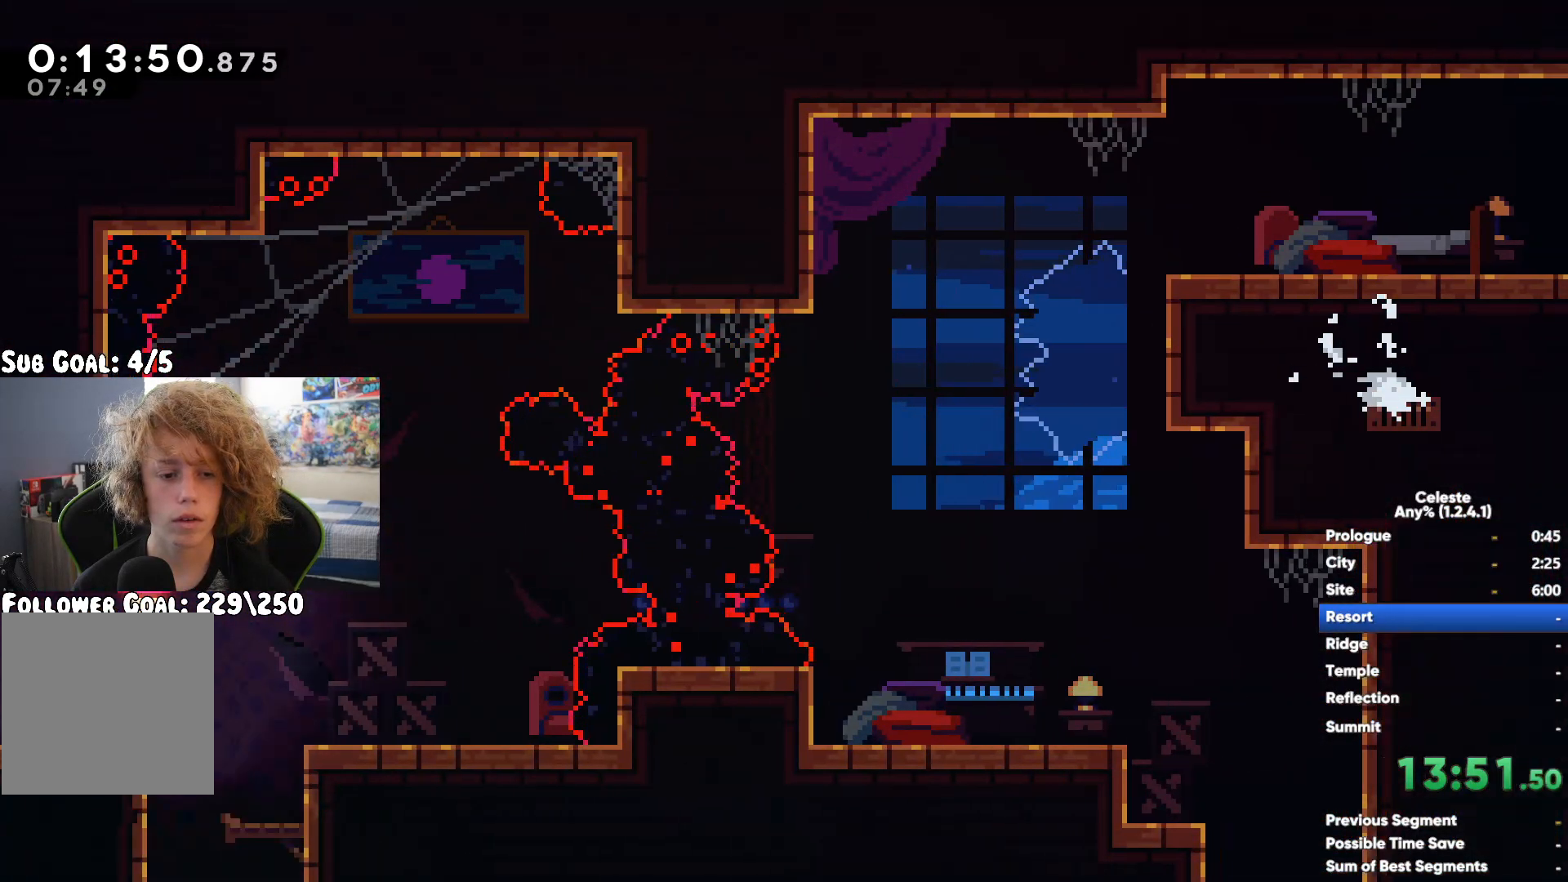
{"dt_ms": 500, "buttons": [], "left_stick": "up-left", "right_stick": "center", "events": [[117, "A", "down"], [250, "left_stick", "up-left"], [267, "A", "up"], [367, "X", "down"], [483, "X", "up"]]}
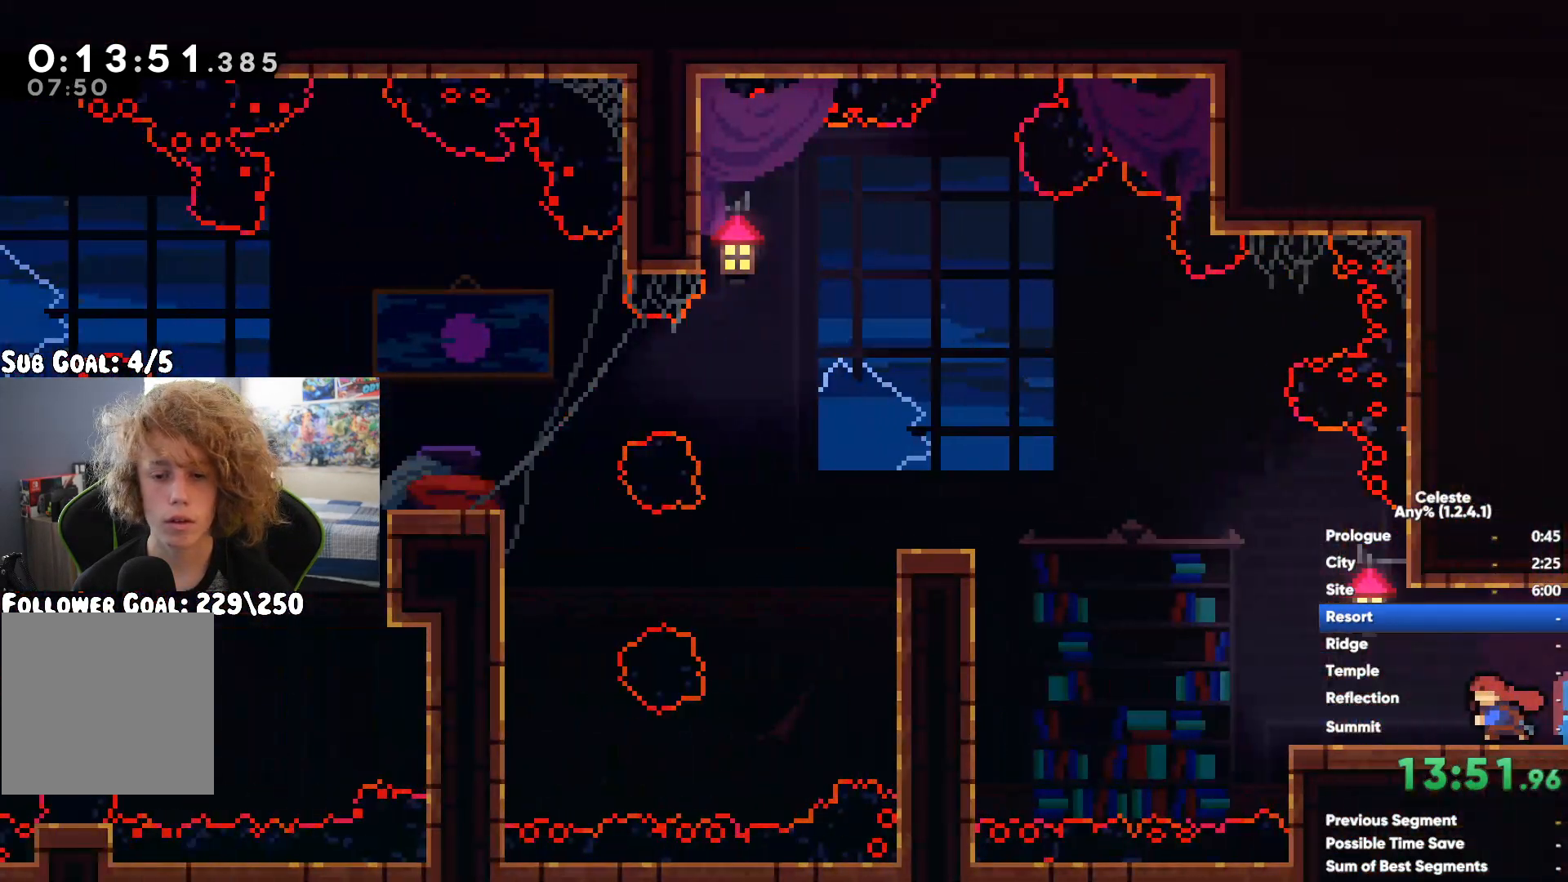
{"dt_ms": 500, "buttons": [], "left_stick": "left", "right_stick": "center", "events": [[133, "left_stick", "left"], [233, "left_stick", "center"], [300, "left_stick", "left"]]}
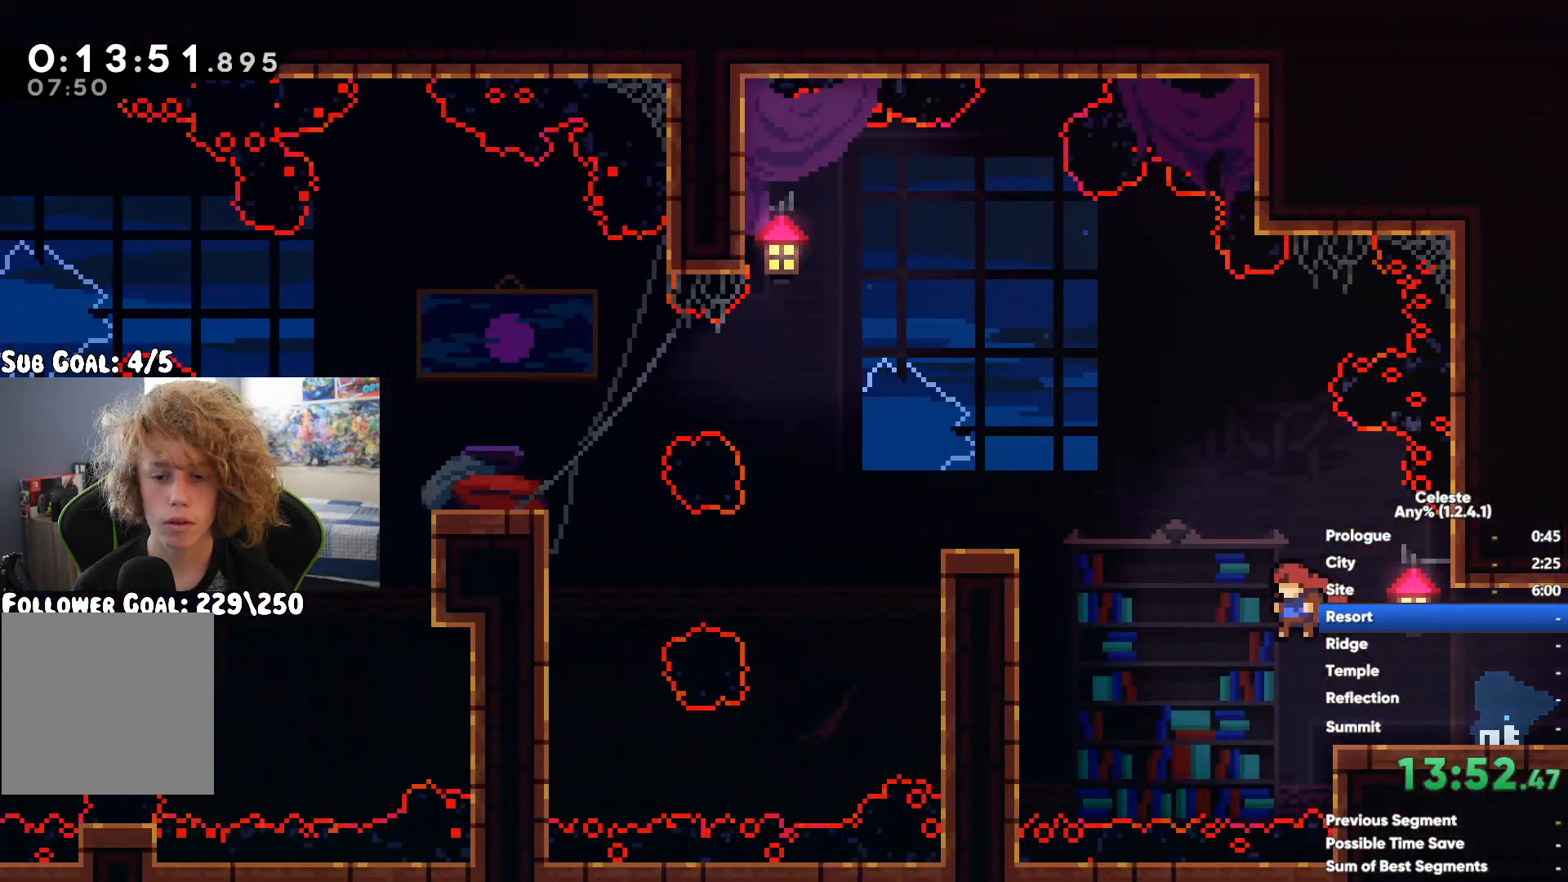
{"dt_ms": 500, "buttons": [], "left_stick": "left", "right_stick": "center", "events": [[17, "A", "down"], [267, "X", "down"], [283, "A", "up"], [450, "X", "up"]]}
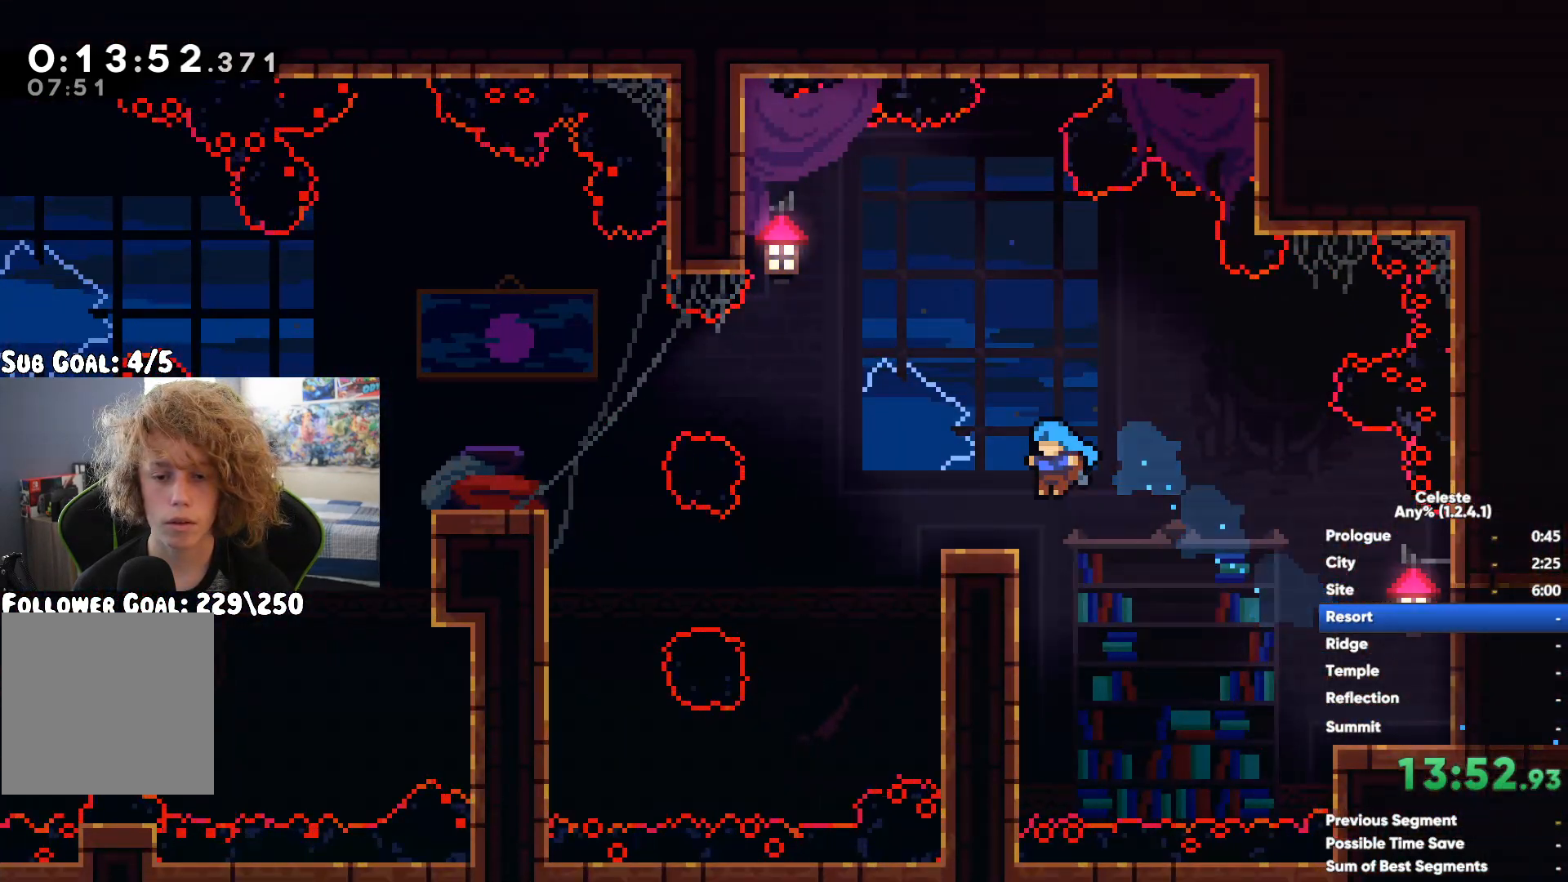
{"dt_ms": 500, "buttons": ["A"], "left_stick": "left", "right_stick": "center", "events": [[333, "A", "down"]]}
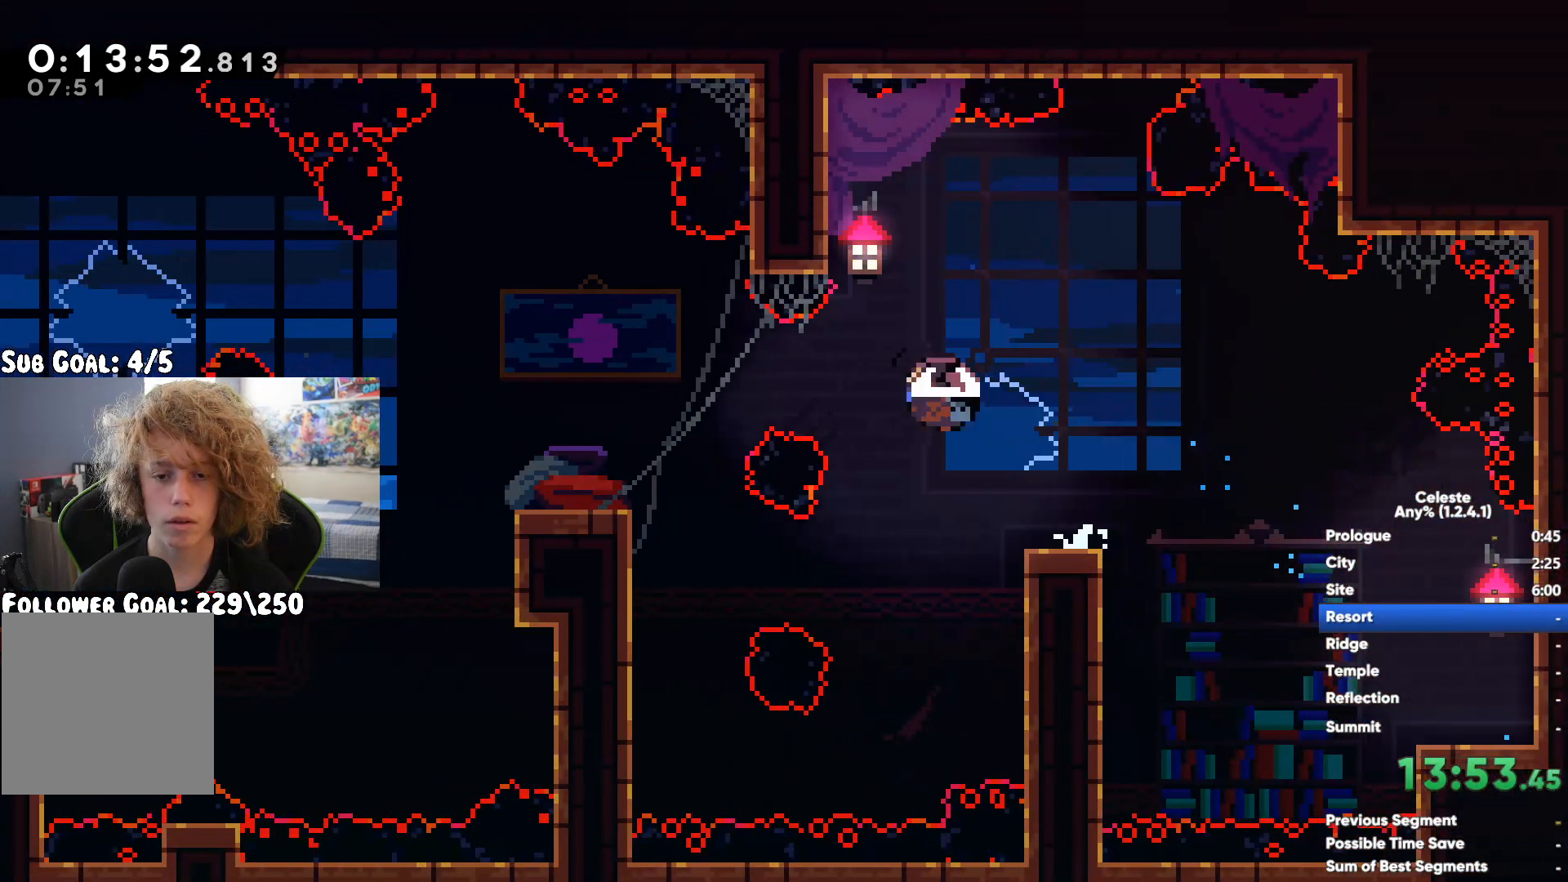
{"dt_ms": 500, "buttons": [], "left_stick": "left", "right_stick": "center", "events": [[100, "A", "up"], [100, "left_stick", "up-left"], [200, "X", "down"], [367, "X", "up"], [483, "left_stick", "left"]]}
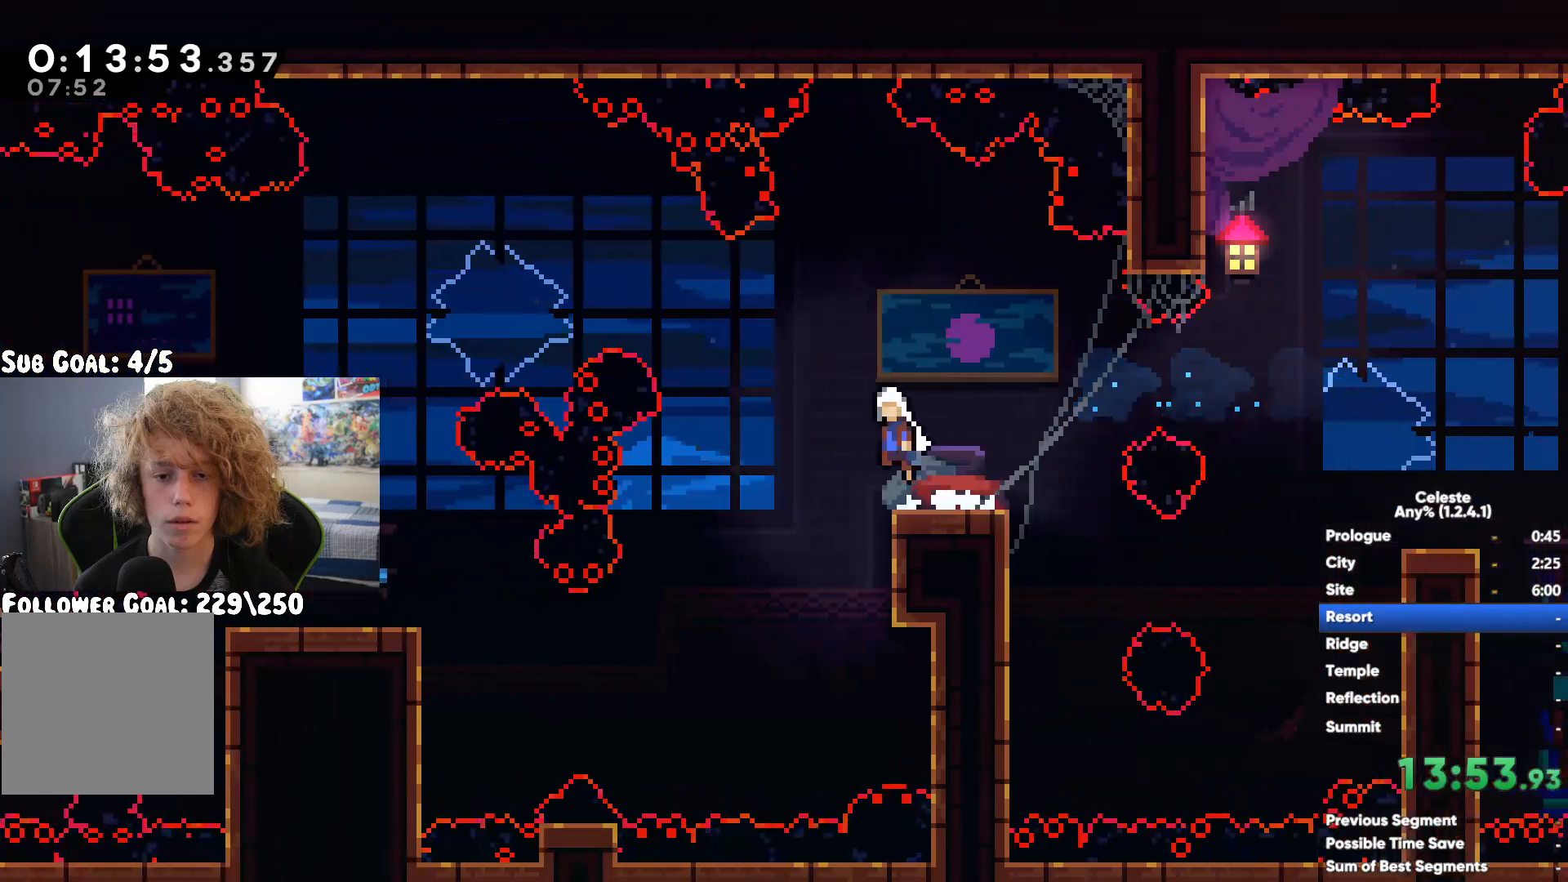
{"dt_ms": 500, "buttons": [], "left_stick": "center", "right_stick": "center", "events": [[467, "left_stick", "center"]]}
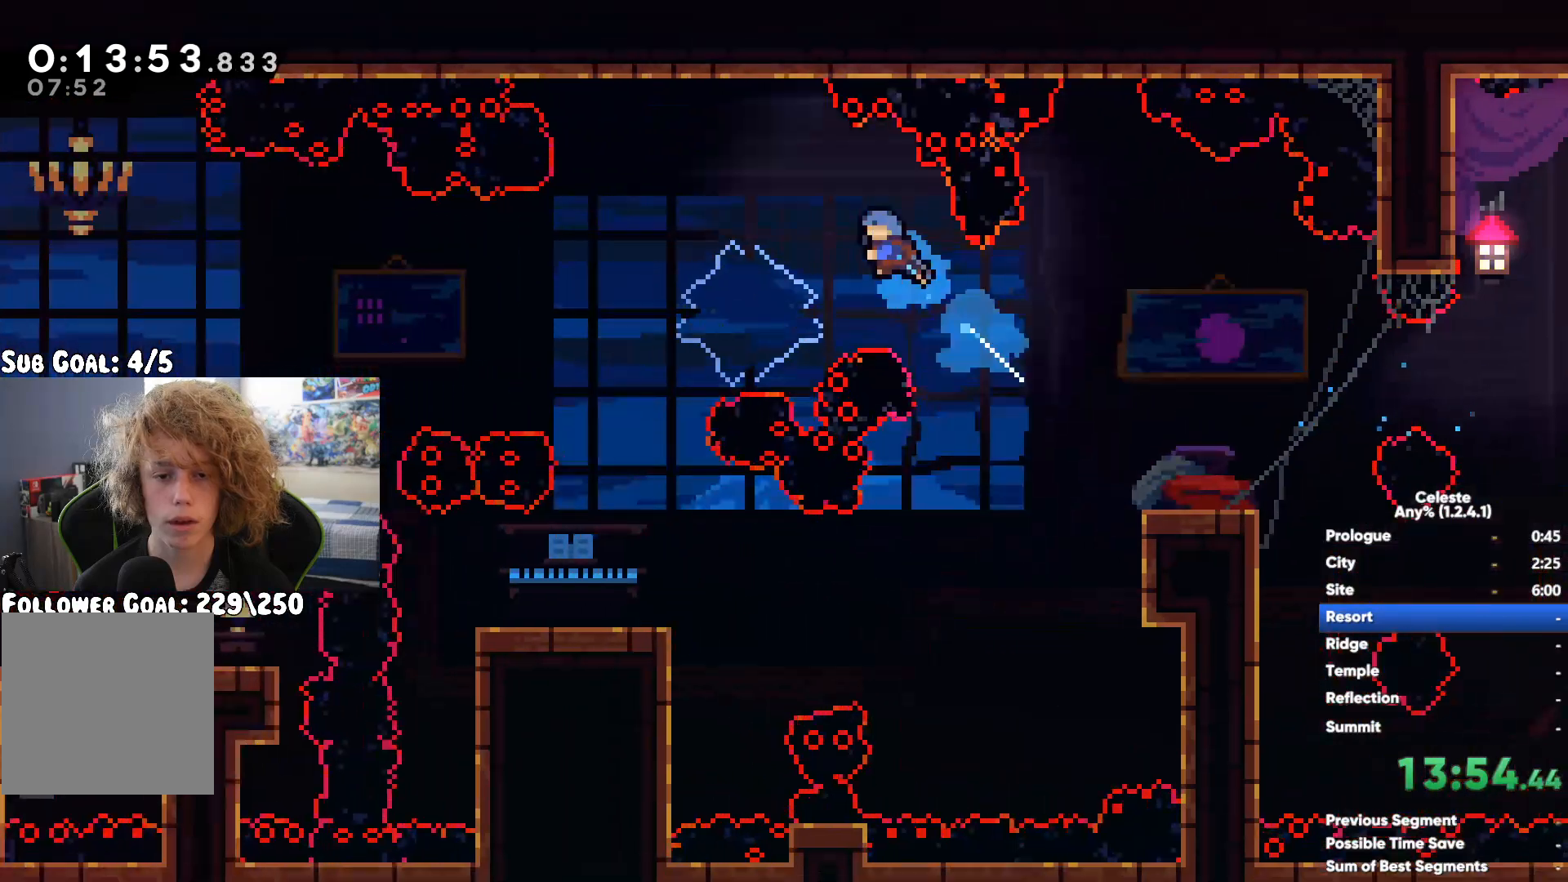
{"dt_ms": 500, "buttons": [], "left_stick": "up-left", "right_stick": "center", "events": [[167, "left_stick", "left"], [267, "A", "down"], [267, "left_stick", "center"], [467, "left_stick", "up-left"], [483, "A", "up"]]}
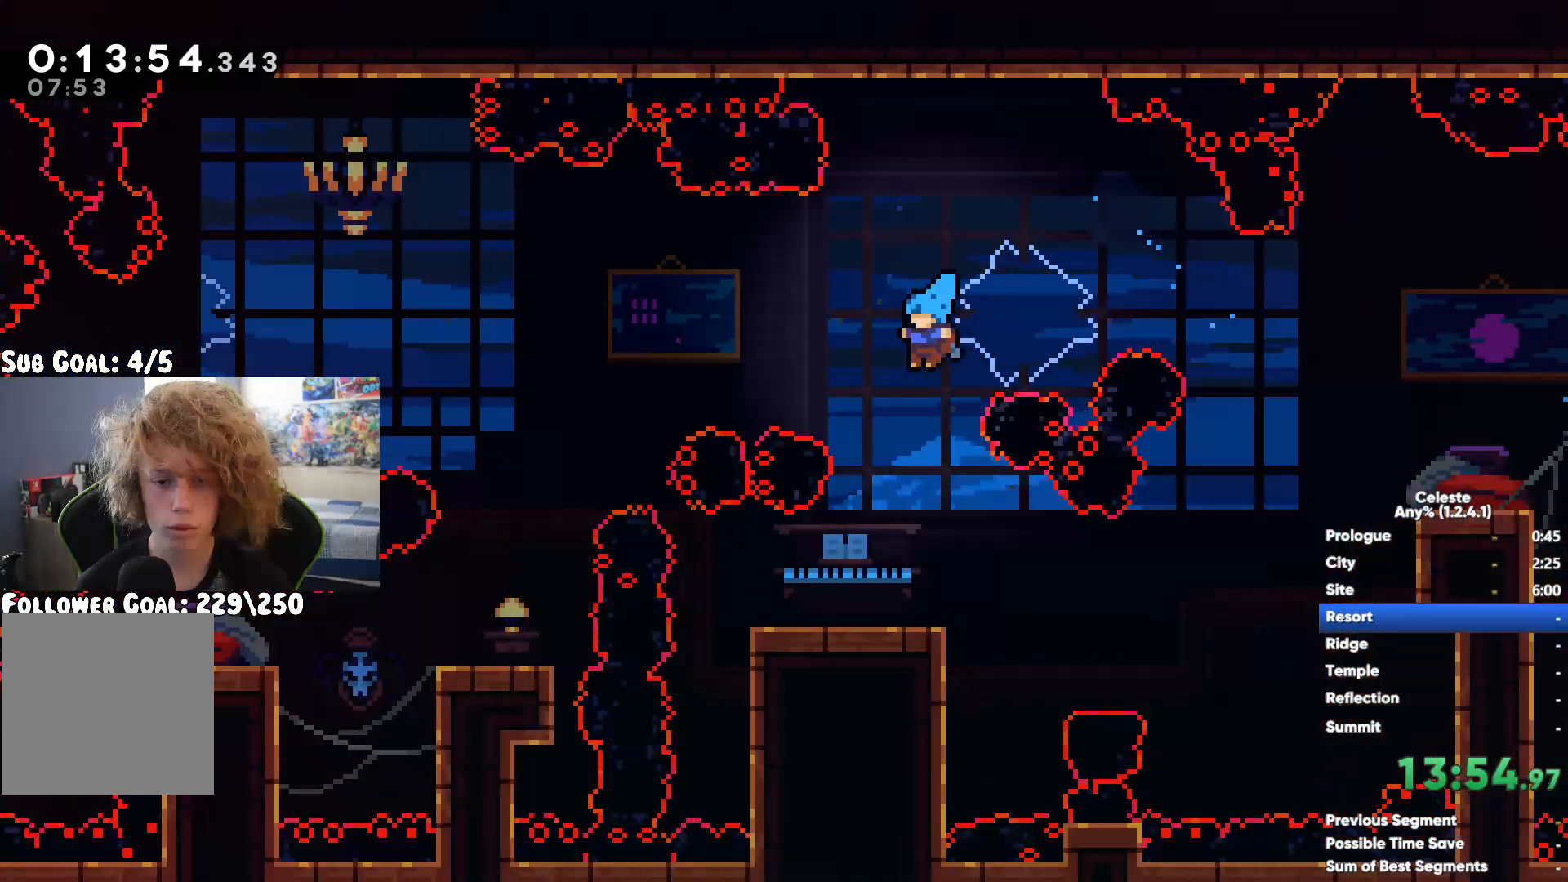
{"dt_ms": 500, "buttons": [], "left_stick": "left", "right_stick": "center", "events": [[33, "X", "down"], [183, "X", "up"], [333, "left_stick", "left"]]}
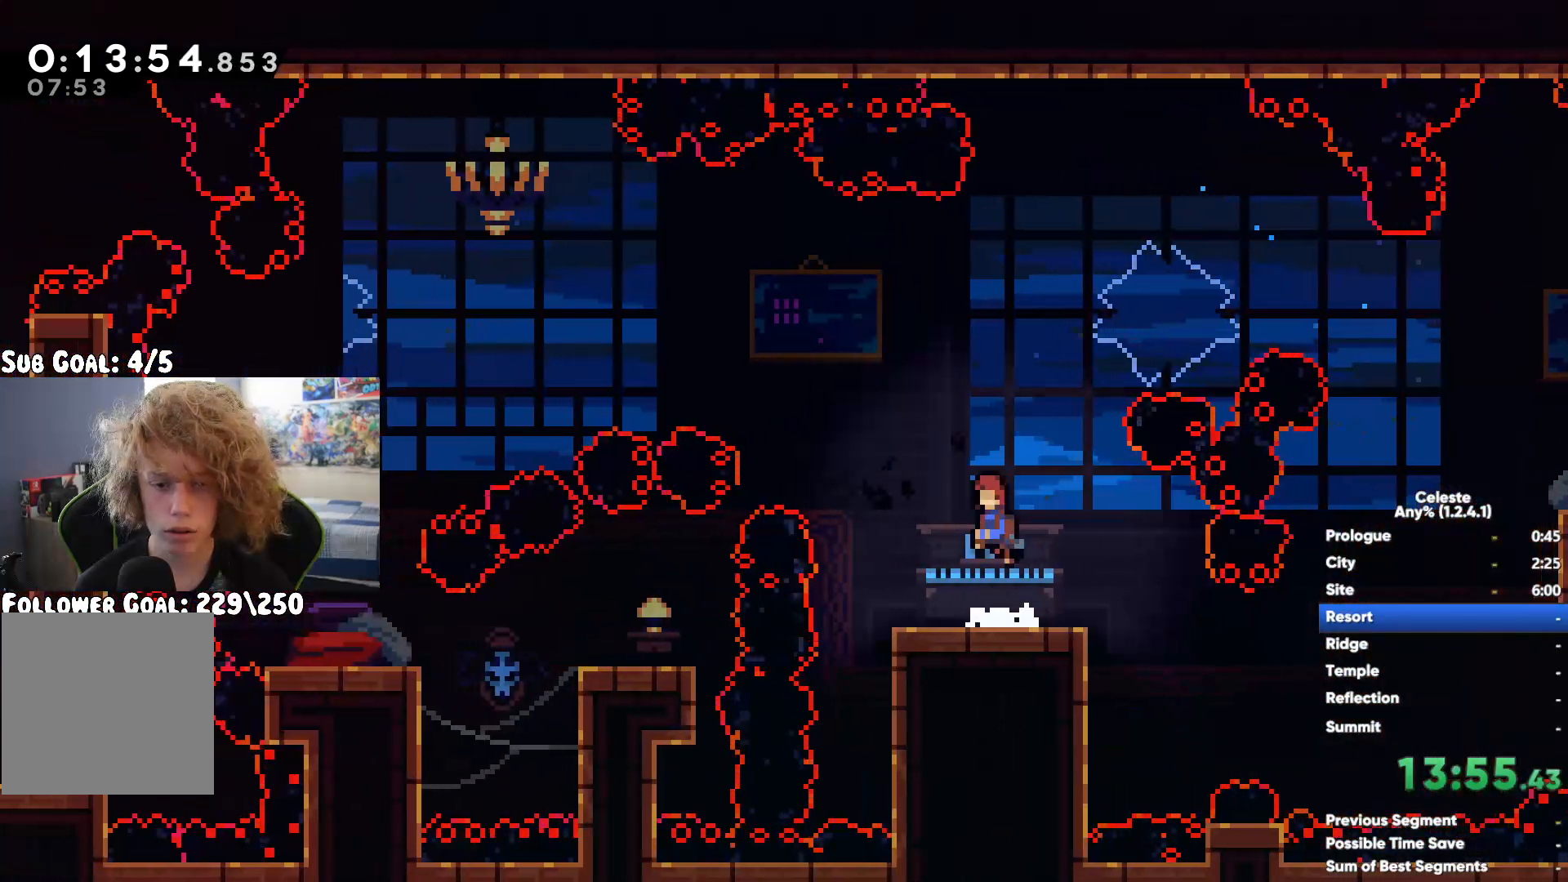
{"dt_ms": 500, "buttons": ["X"], "left_stick": "left", "right_stick": "center"}
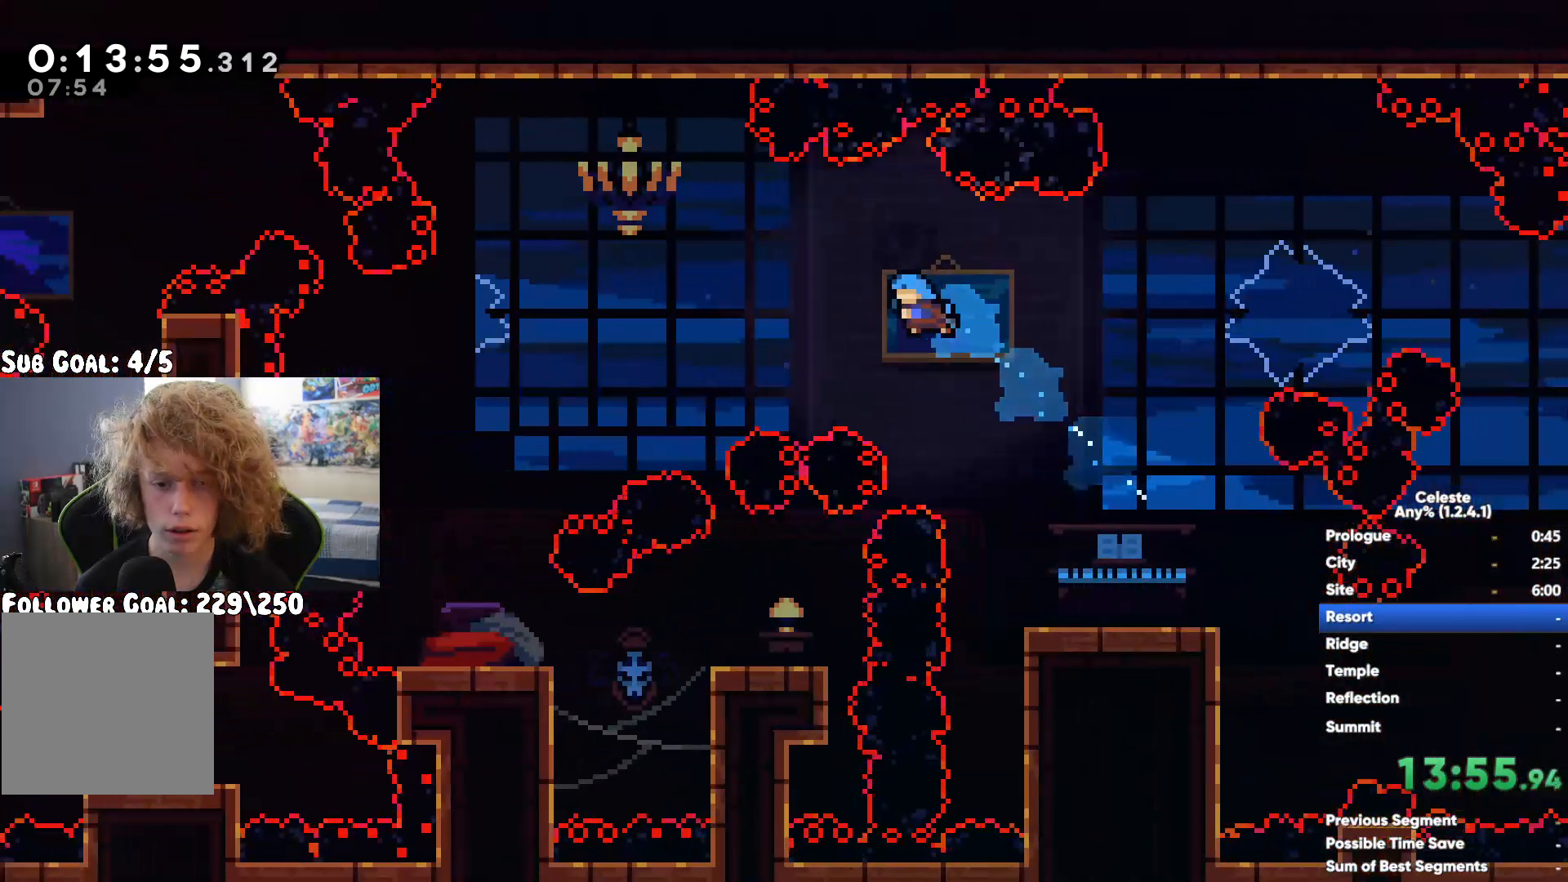
{"dt_ms": 500, "buttons": ["A"], "left_stick": "center", "right_stick": "center", "events": [[150, "X", "up"], [300, "left_stick", "center"], [483, "A", "down"]]}
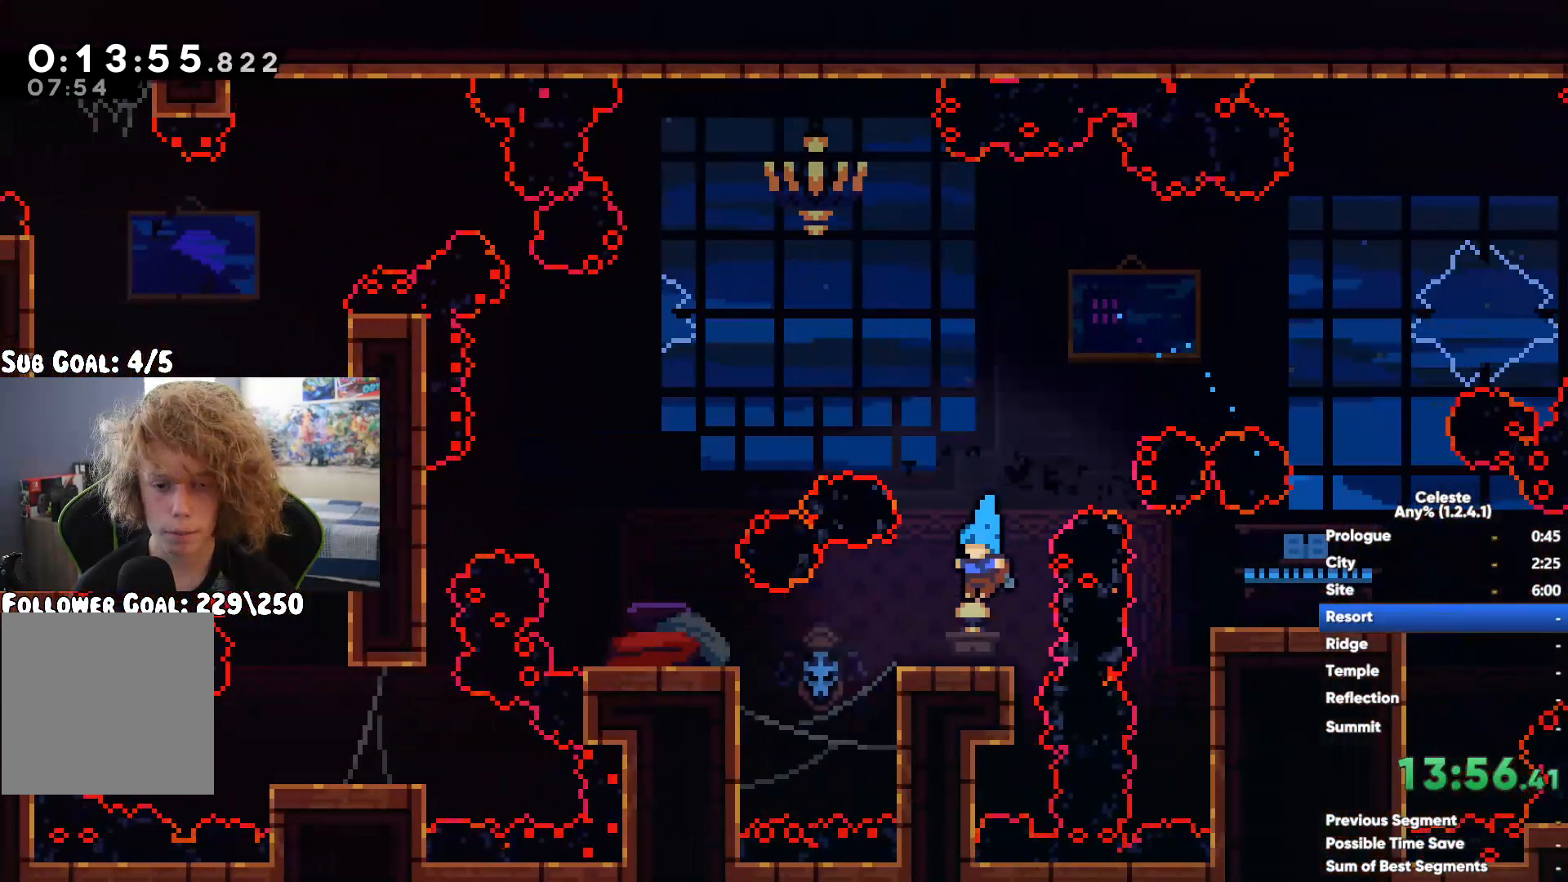
{"dt_ms": 1000, "buttons": [], "left_stick": "left", "right_stick": "center", "events": [[150, "left_stick", "left"], [200, "A", "up"], [233, "X", "down"], [350, "X", "up"], [783, "left_stick", "center"], [933, "left_stick", "left"]]}
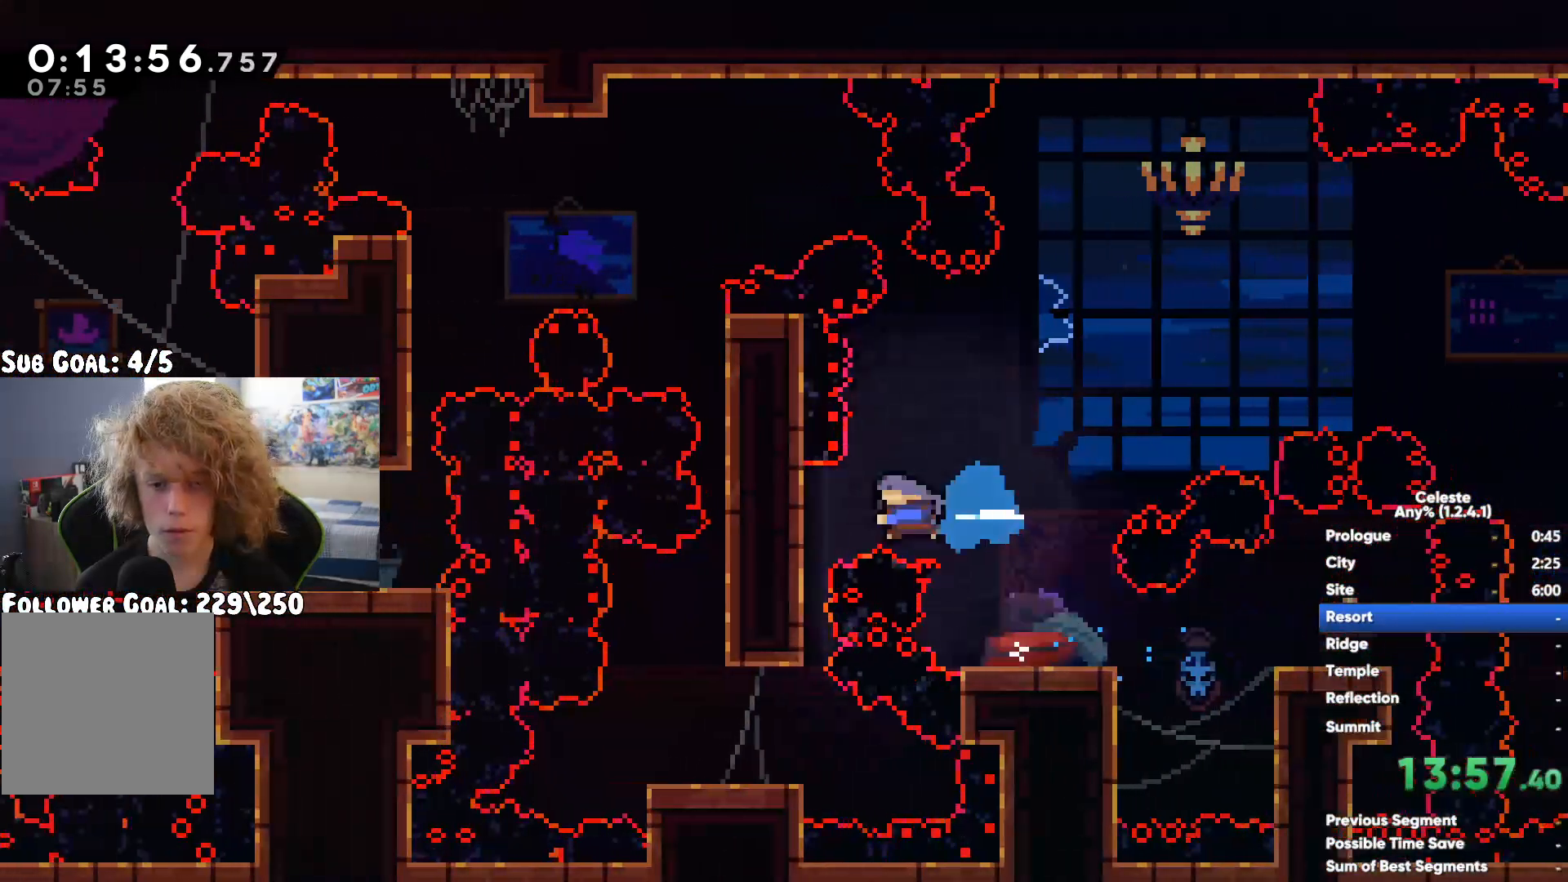
{"dt_ms": 500, "buttons": ["A"], "left_stick": "right", "right_stick": "center", "events": [[367, "A", "down"], [417, "left_stick", "right"]]}
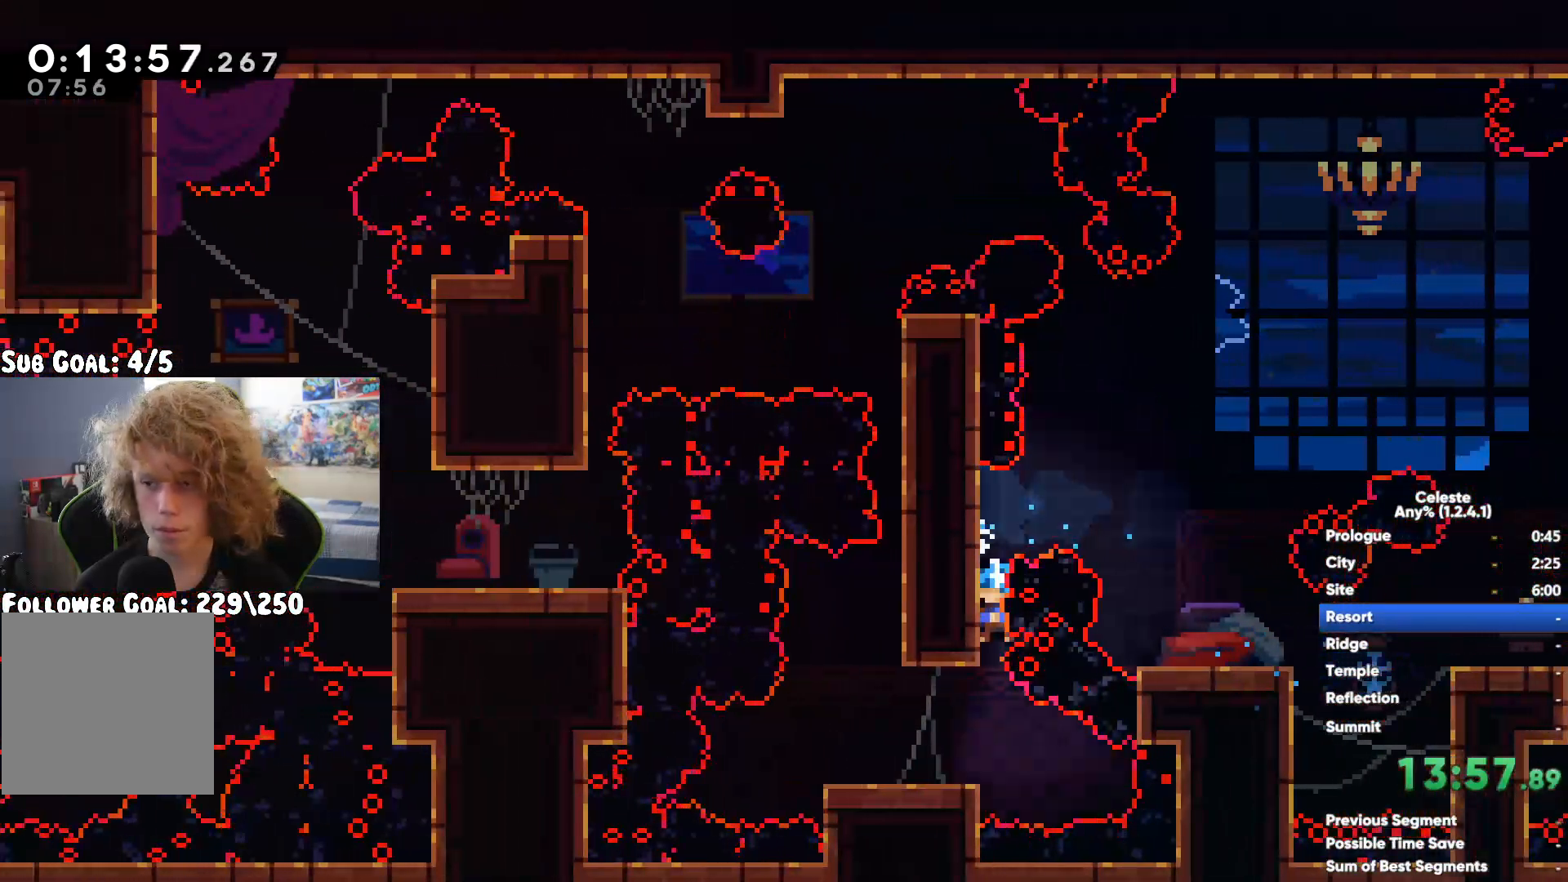
{"dt_ms": 500, "buttons": ["A", "R1"], "left_stick": "up-right", "right_stick": "center", "events": [[133, "left_stick", "up-right"], [167, "R1", "down"], [250, "A", "up"], [333, "A", "down"], [433, "A", "up"], [500, "A", "down"]]}
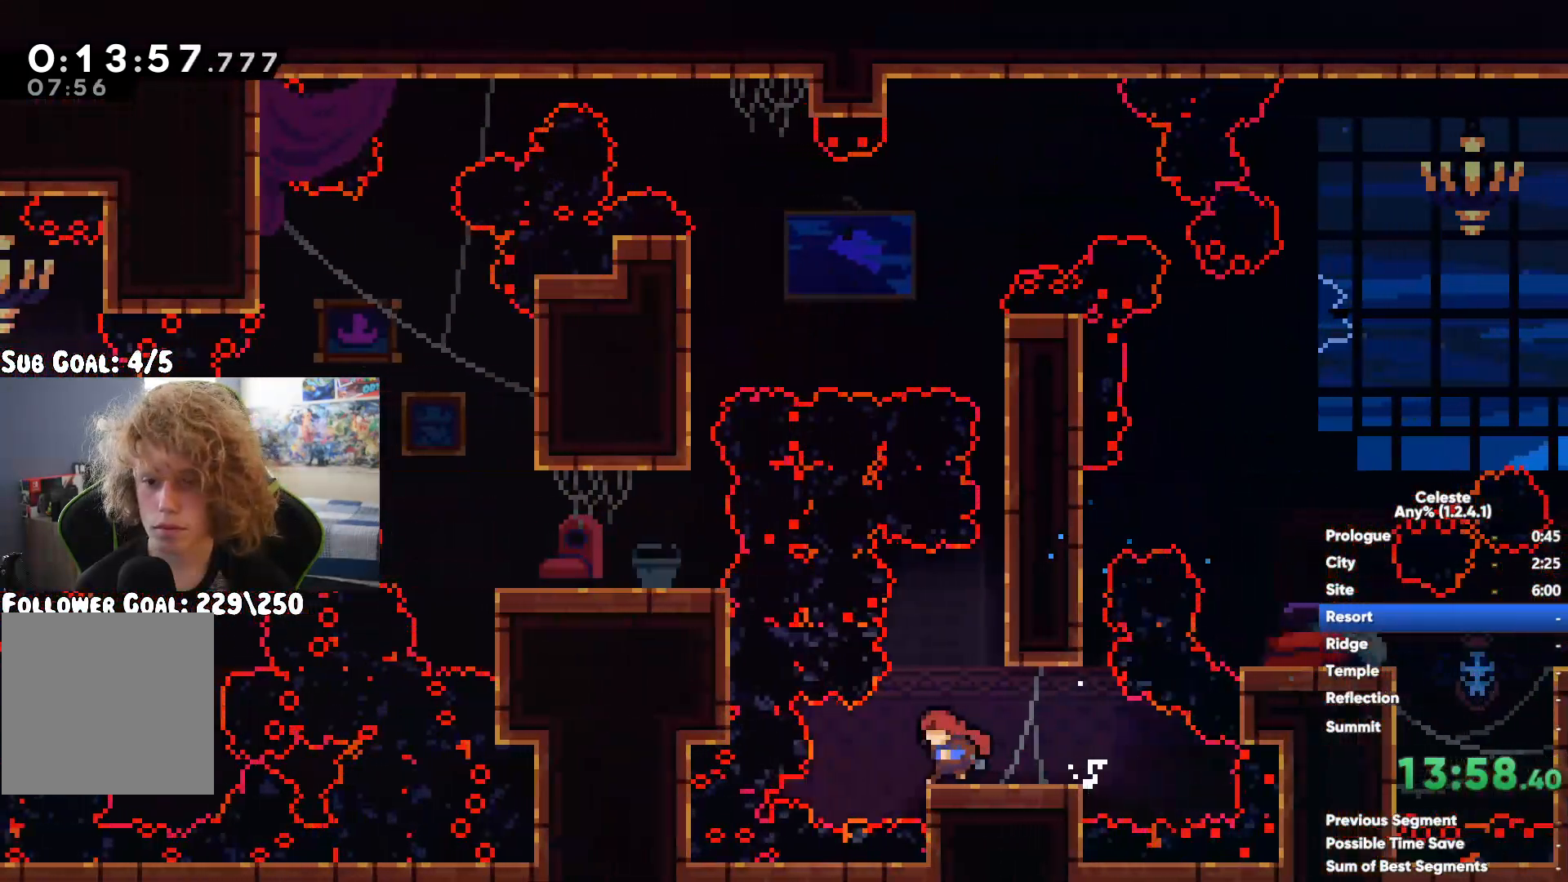
{"dt_ms": 1000, "buttons": ["R1"], "left_stick": "left", "right_stick": "center", "events": [[100, "A", "up"], [183, "A", "down"], [300, "A", "up"], [583, "left_stick", "up-left"], [667, "left_stick", "up"], [817, "X", "down"], [833, "left_stick", "left"], [1000, "X", "up"]]}
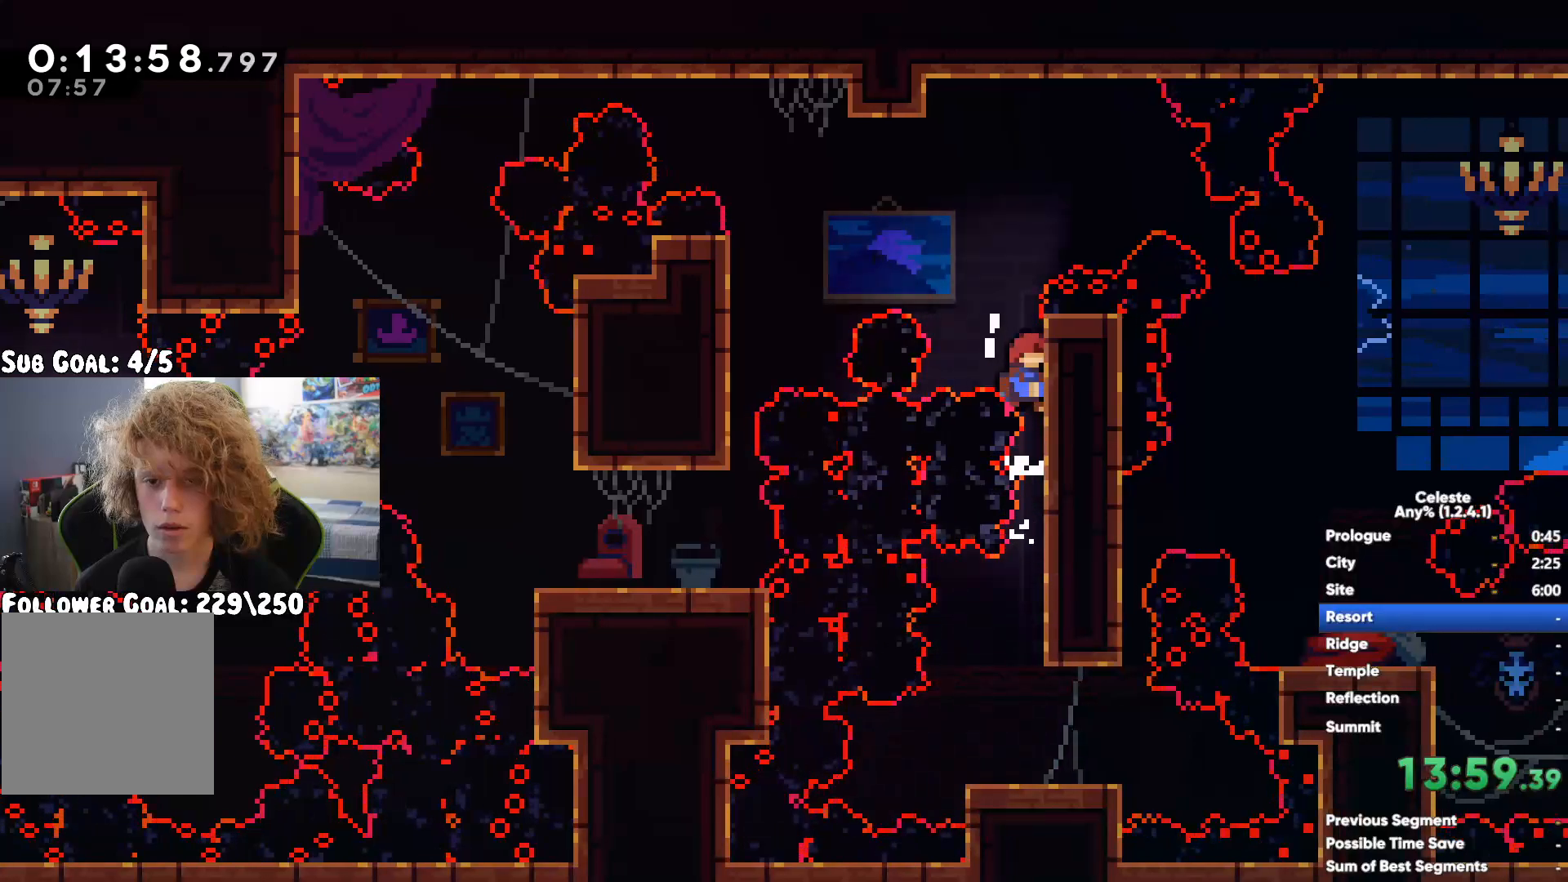
{"dt_ms": 500, "buttons": [], "left_stick": "left", "right_stick": "center"}
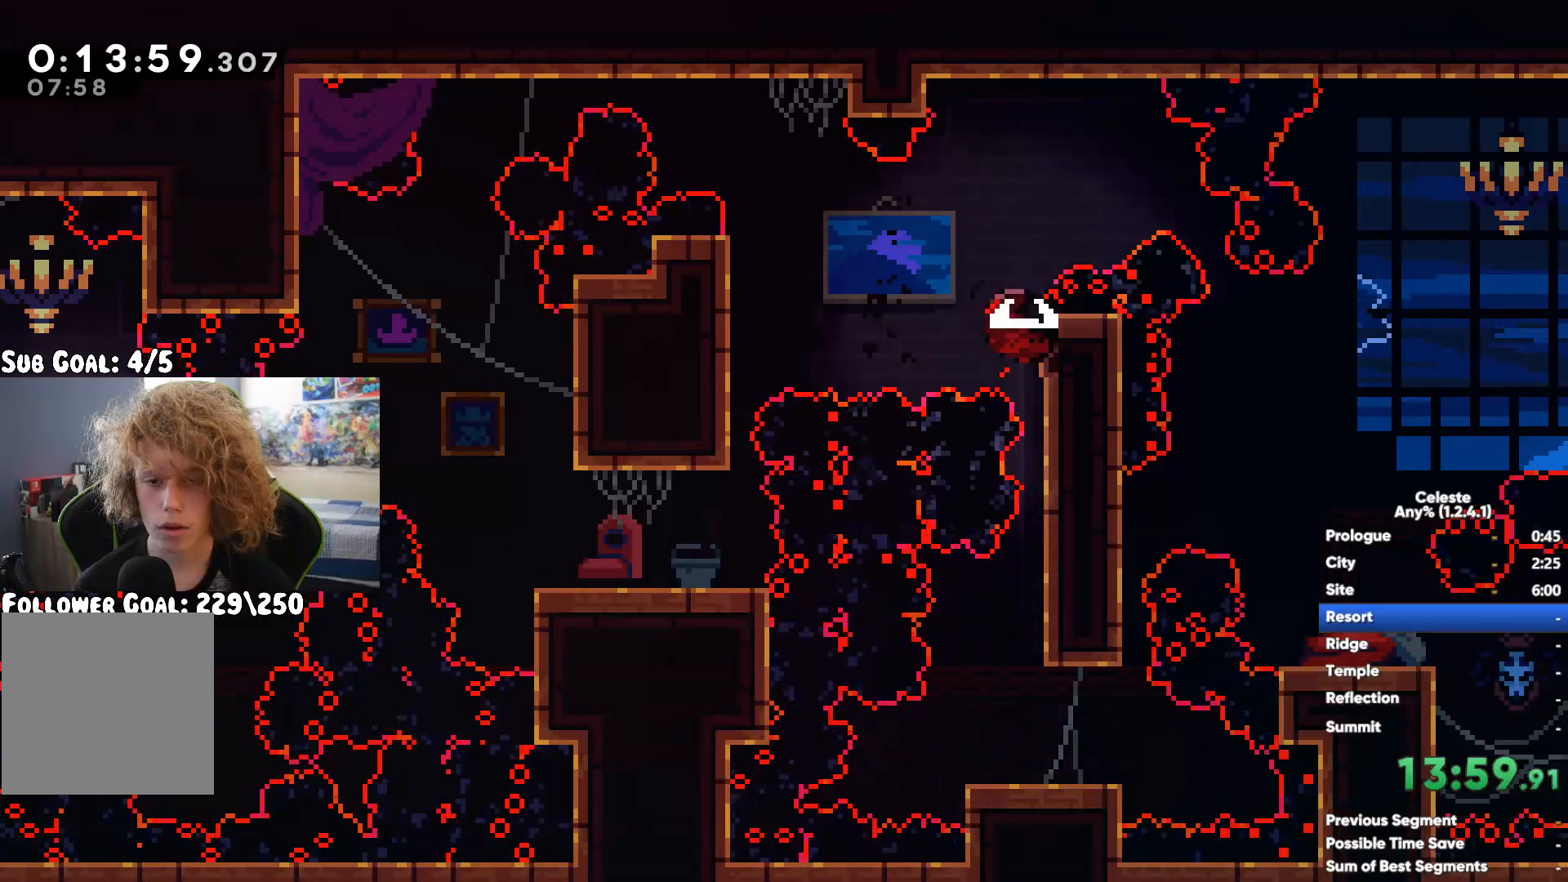
{"dt_ms": 500, "buttons": [], "left_stick": "left", "right_stick": "center"}
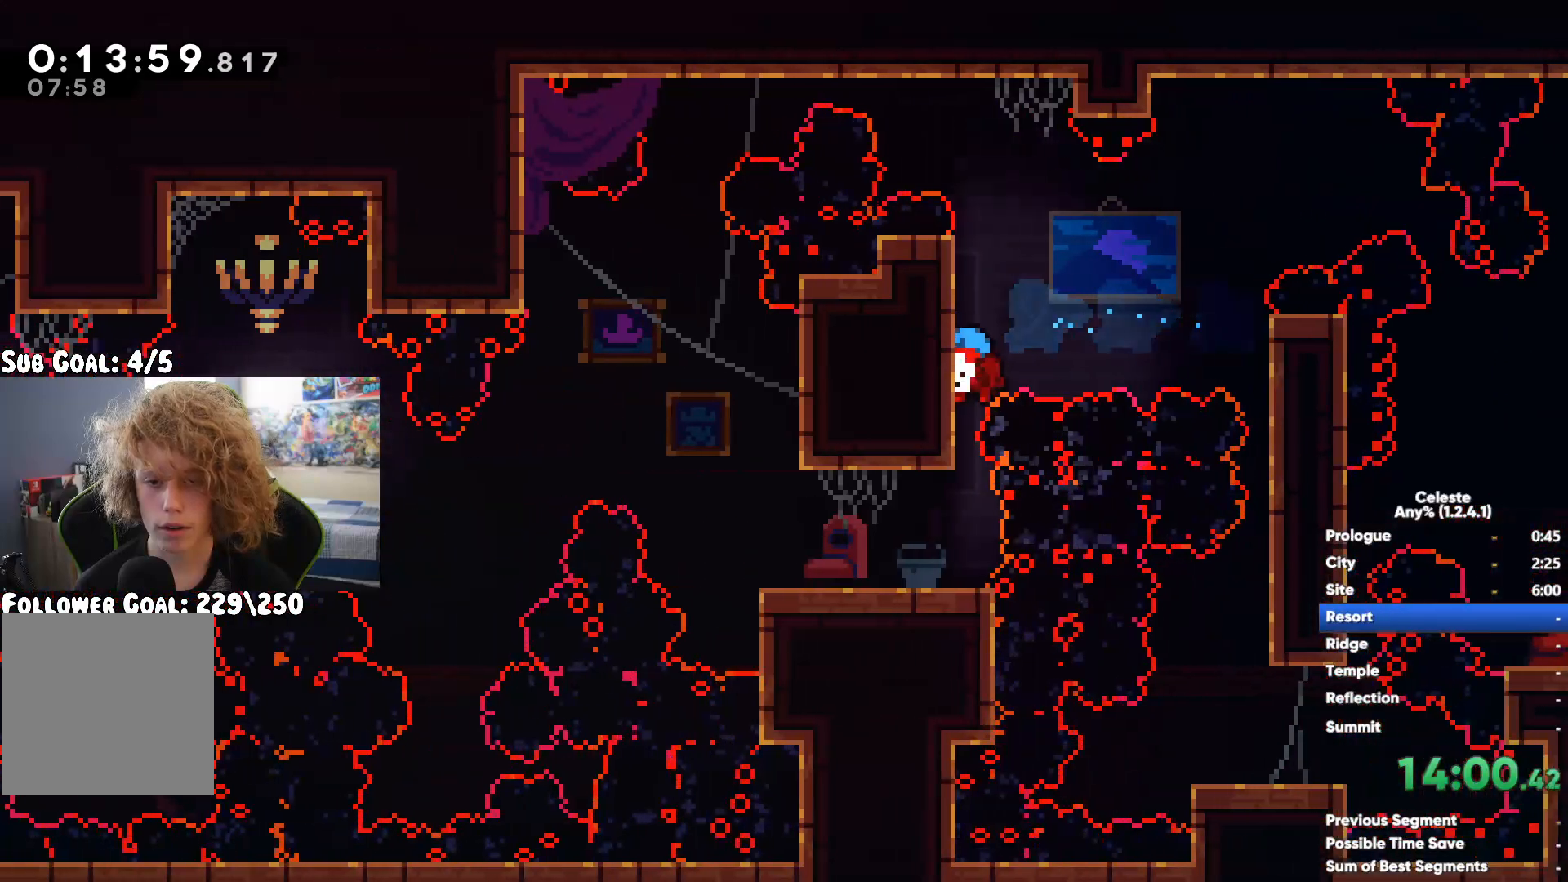
{"dt_ms": 500, "buttons": ["A"], "left_stick": "up-left", "right_stick": "center", "events": [[83, "A", "down"], [450, "left_stick", "up-left"]]}
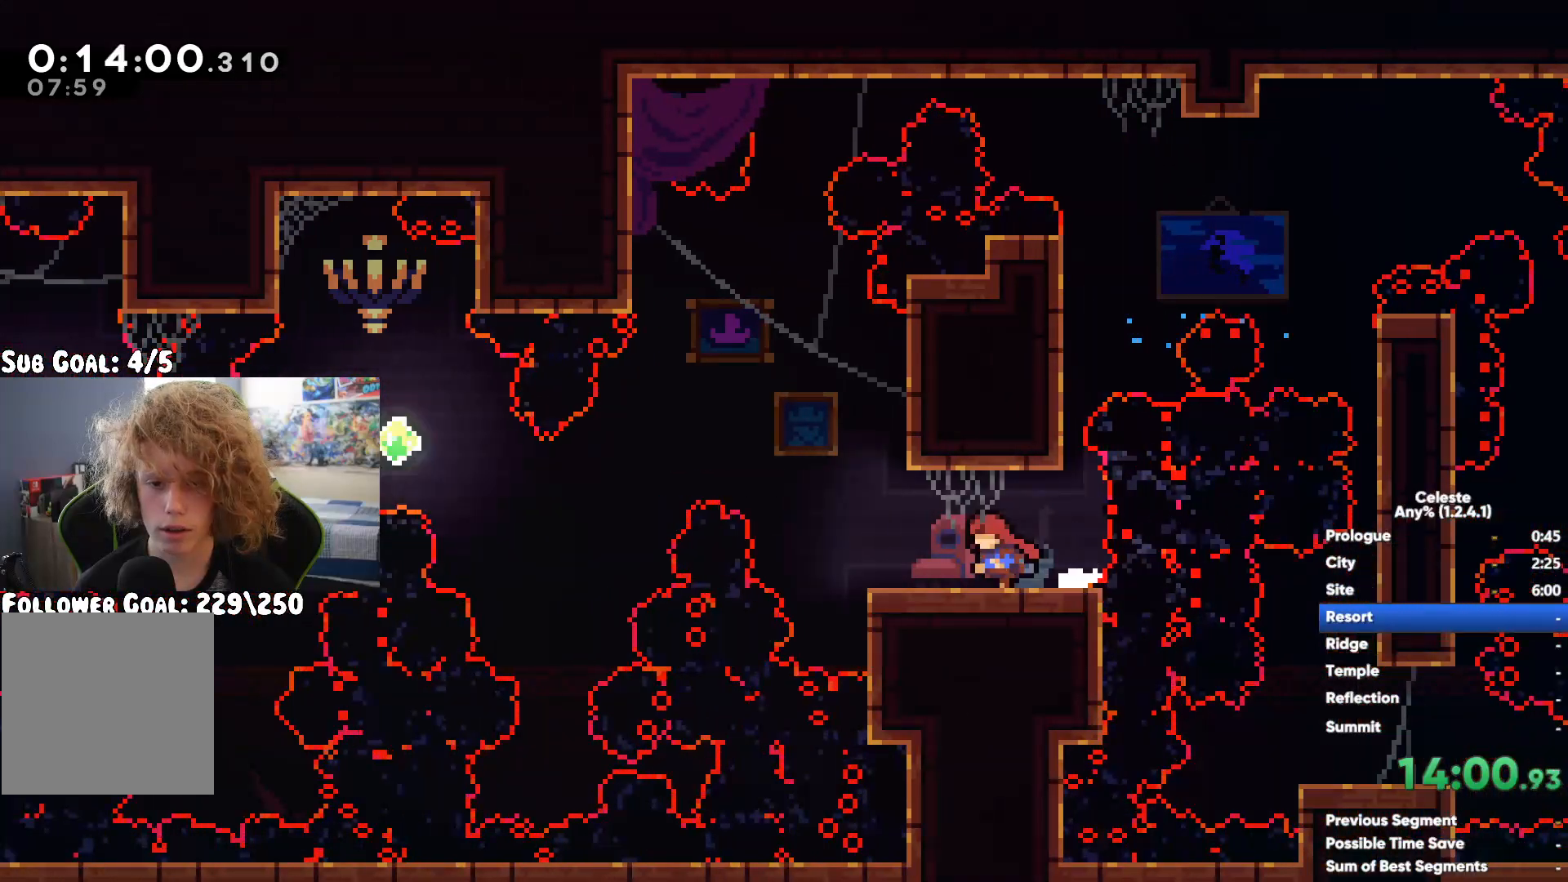
{"dt_ms": 500, "buttons": [], "left_stick": "up-left", "right_stick": "center", "events": [[17, "A", "up"], [283, "X", "down"], [467, "X", "up"]]}
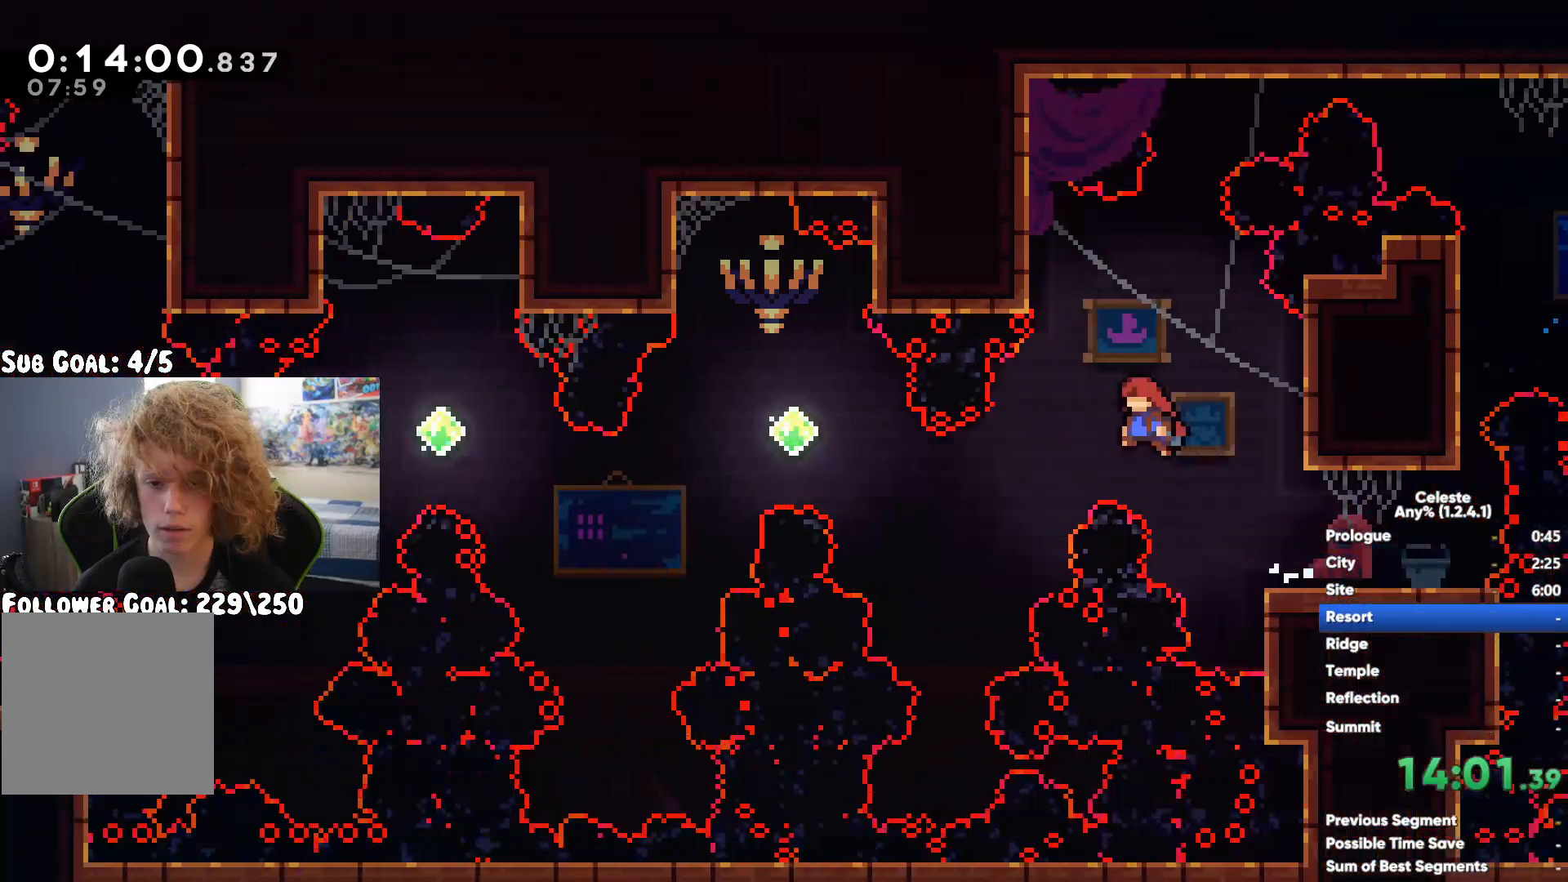
{"dt_ms": 500, "buttons": [], "left_stick": "up-left", "right_stick": "center", "events": []}
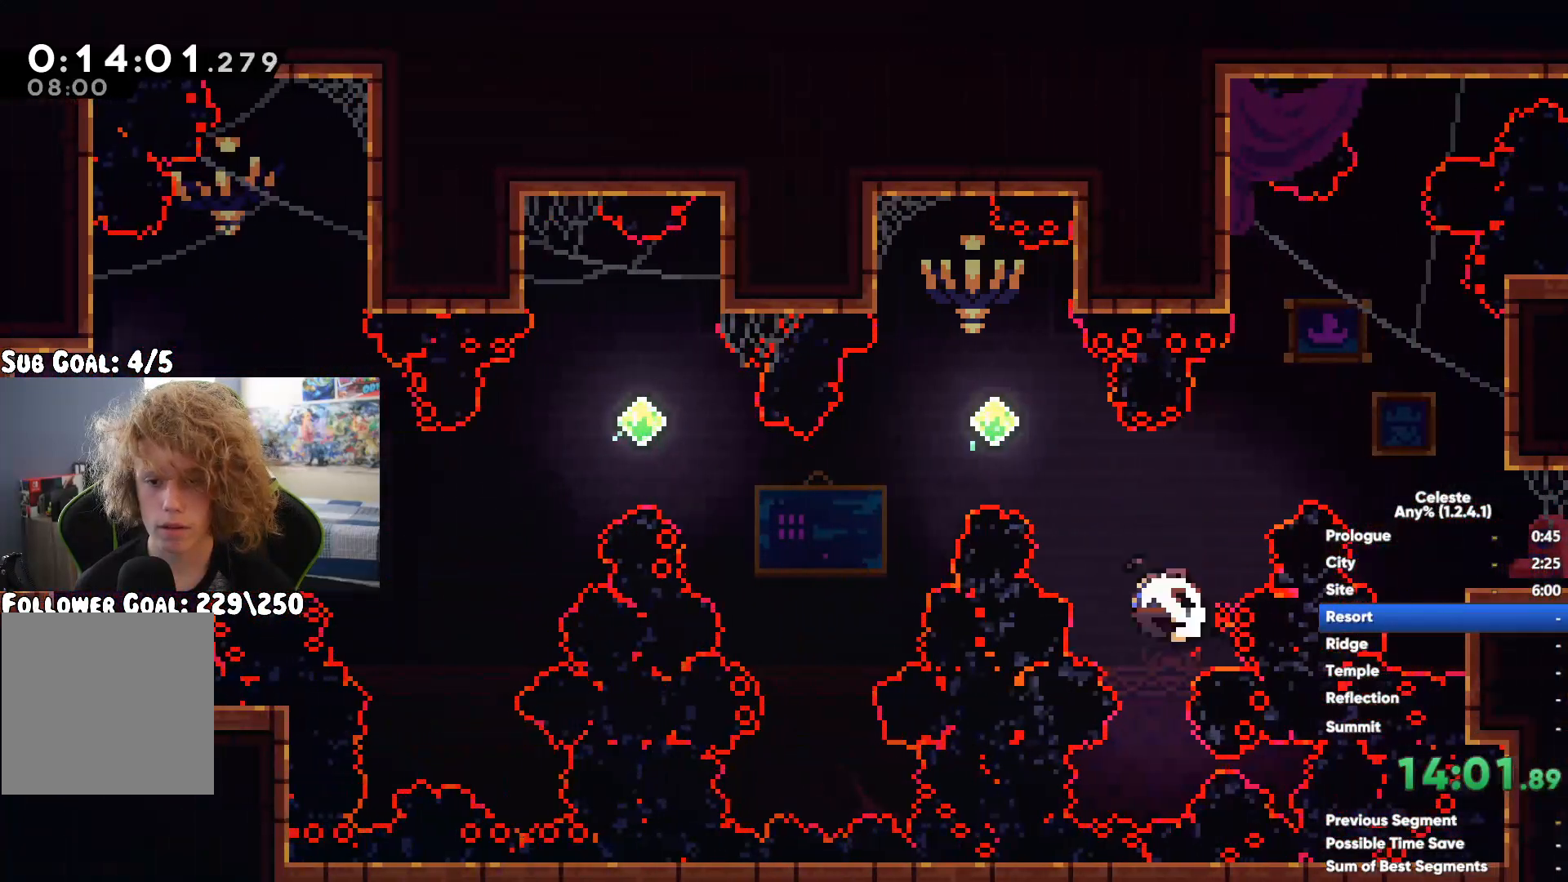
{"dt_ms": 500, "buttons": [], "left_stick": "up-left", "right_stick": "center", "events": [[50, "X", "down"], [300, "X", "up"]]}
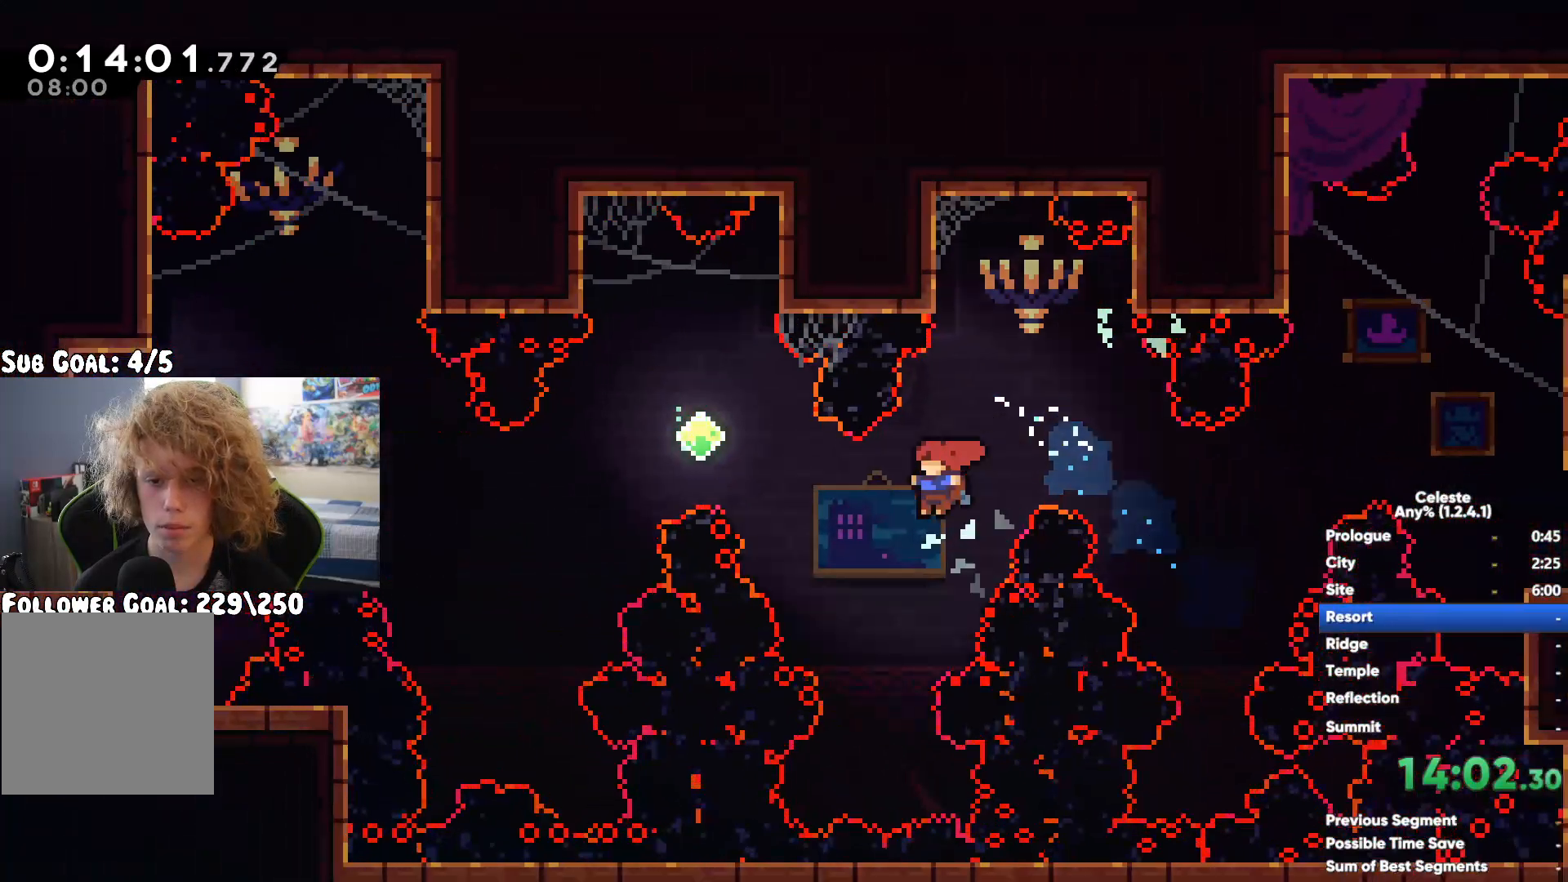
{"dt_ms": 500, "buttons": ["X"], "left_stick": "up-left", "right_stick": "center", "events": [[333, "X", "down"]]}
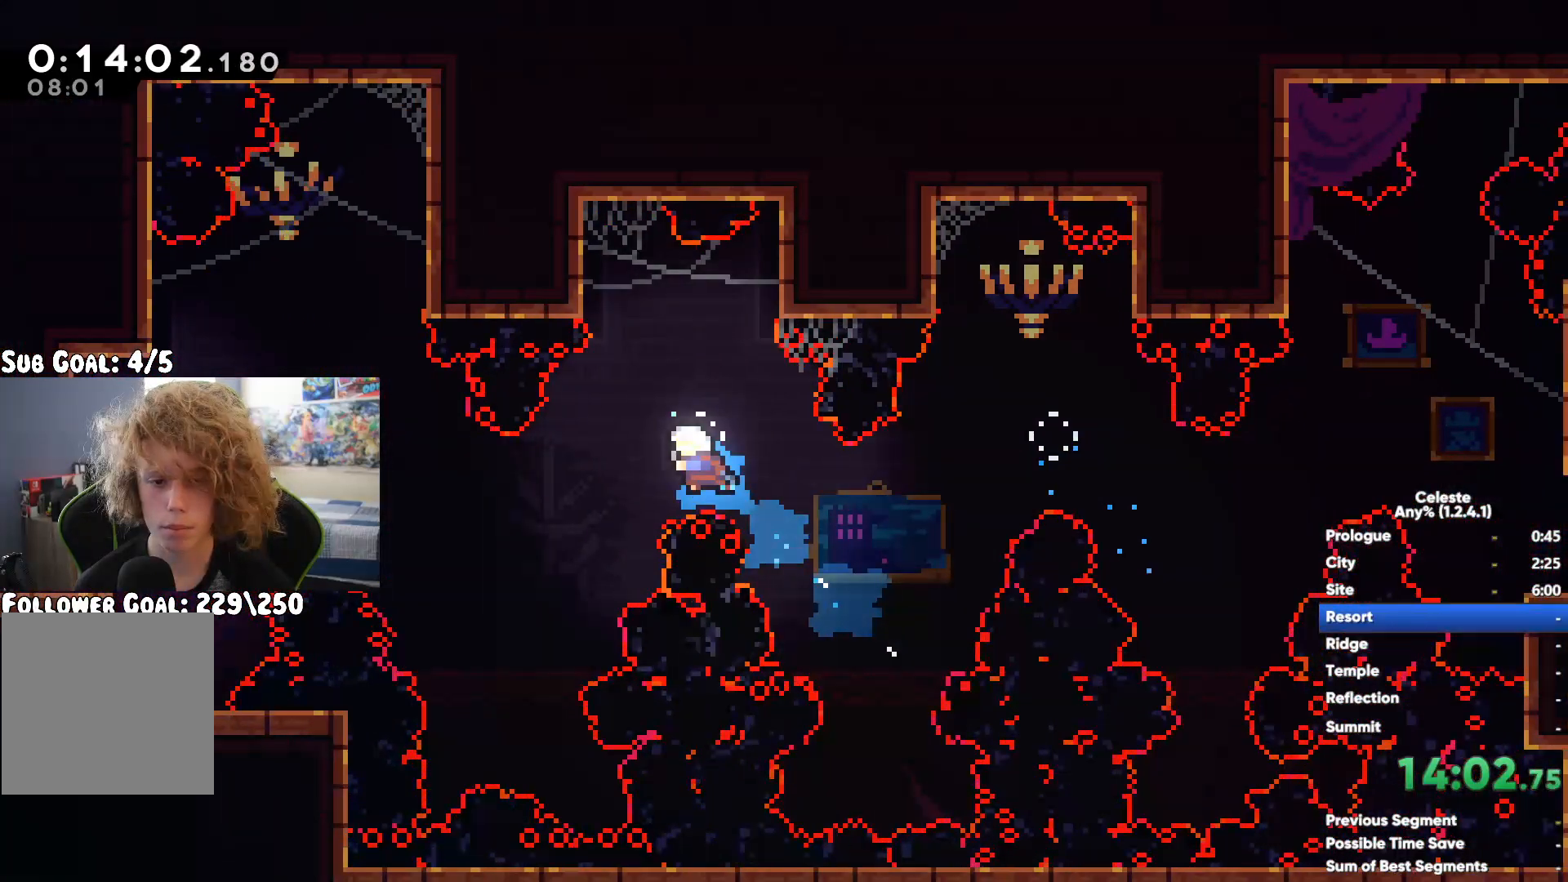
{"dt_ms": 500, "buttons": [], "left_stick": "left", "right_stick": "center", "events": [[17, "X", "up"], [167, "left_stick", "left"]]}
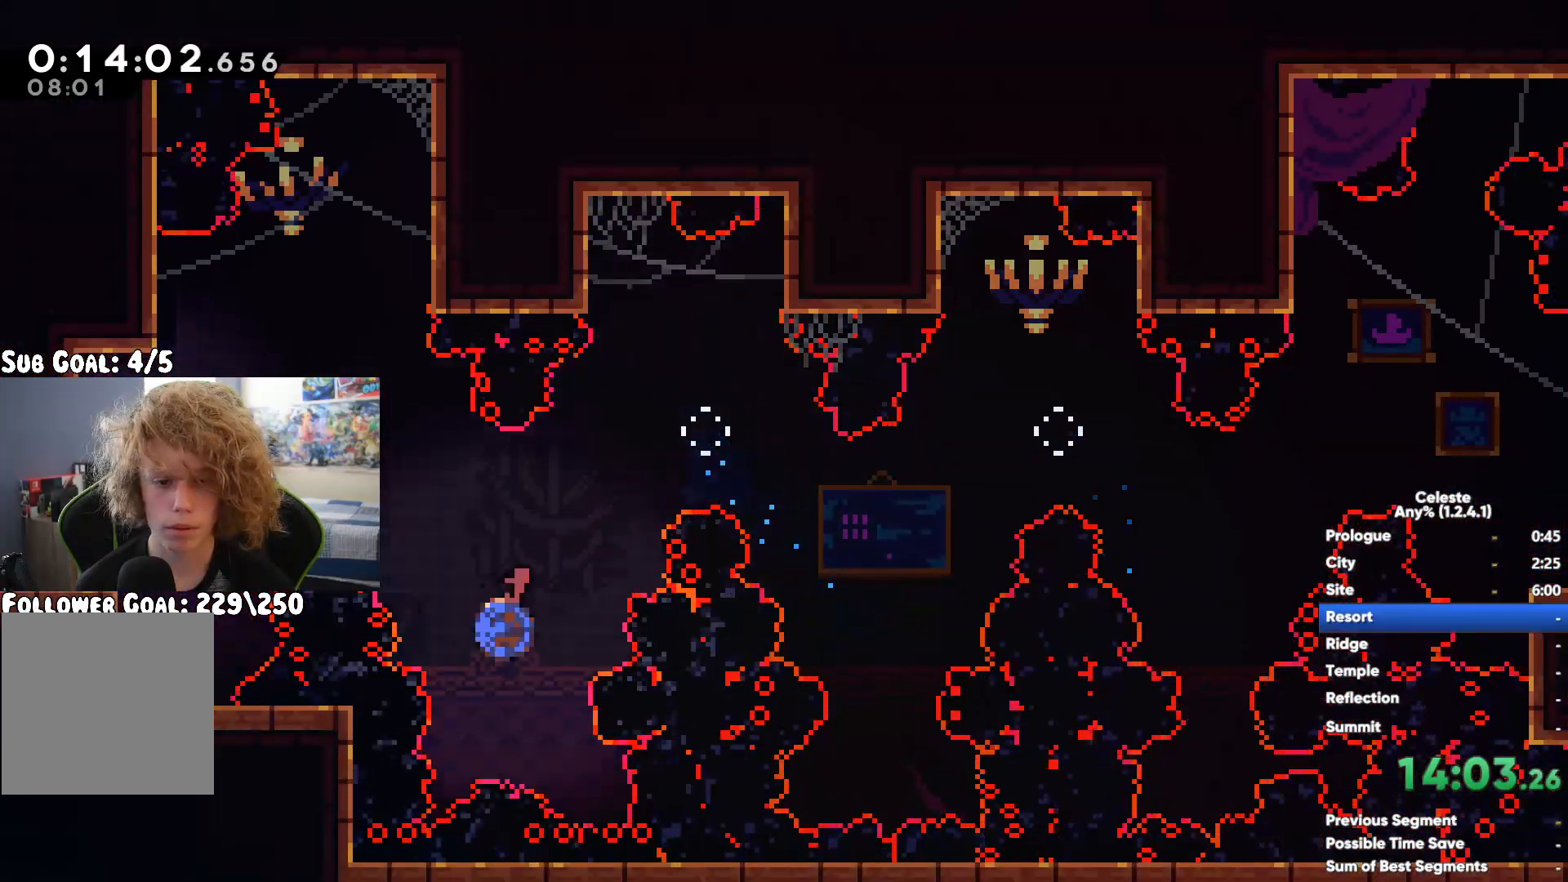
{"dt_ms": 500, "buttons": ["X"], "left_stick": "left", "right_stick": "center", "events": [[167, "A", "down"], [383, "A", "up"], [383, "X", "down"]]}
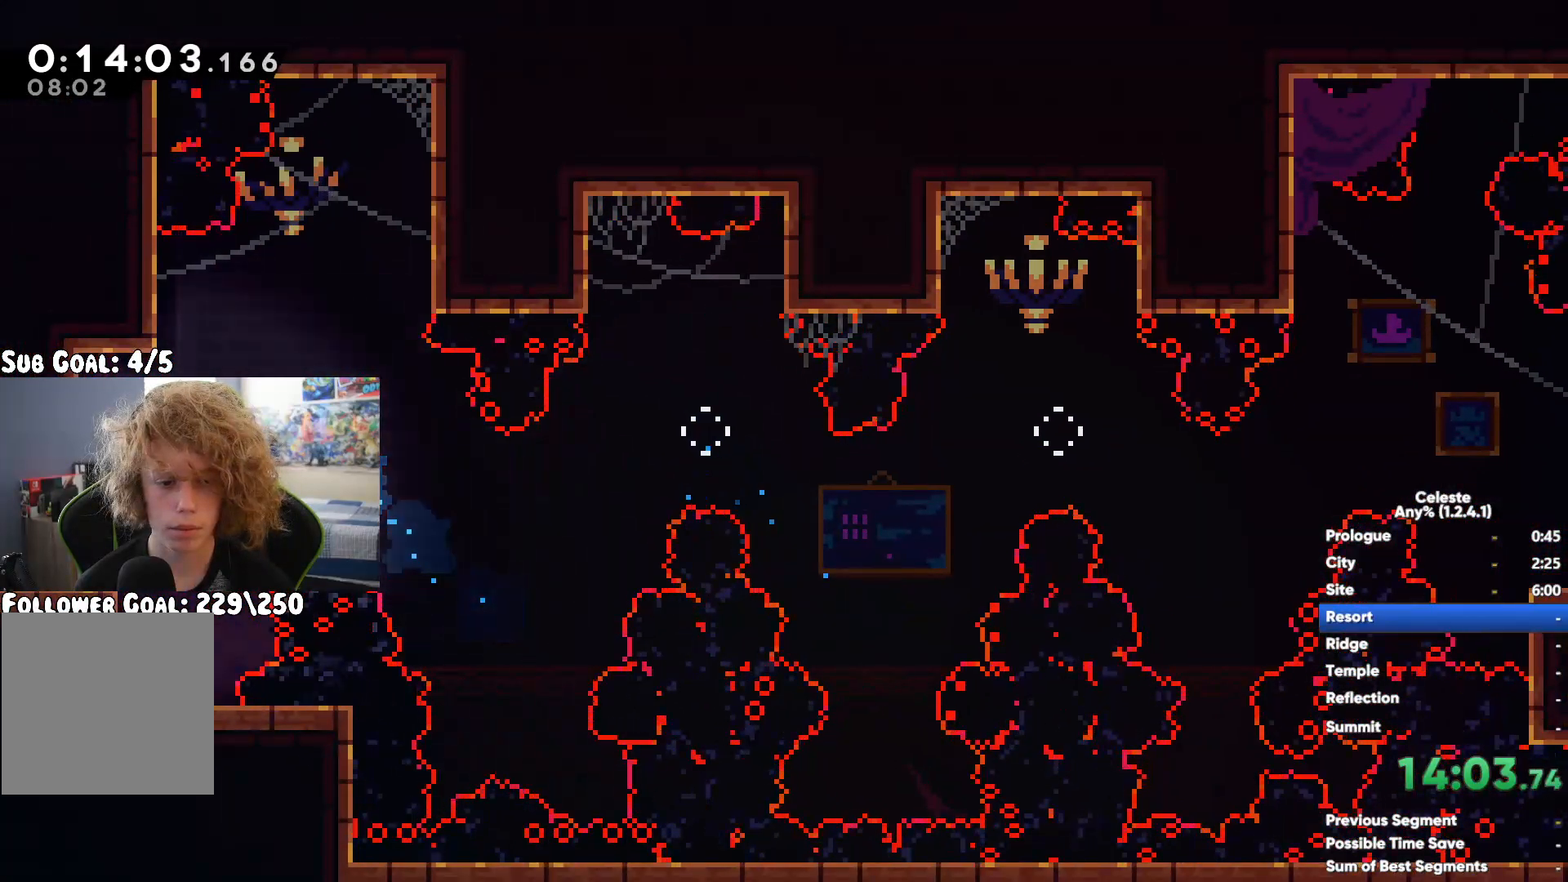
{"dt_ms": 500, "buttons": [], "left_stick": "left", "right_stick": "center", "events": [[33, "X", "up"]]}
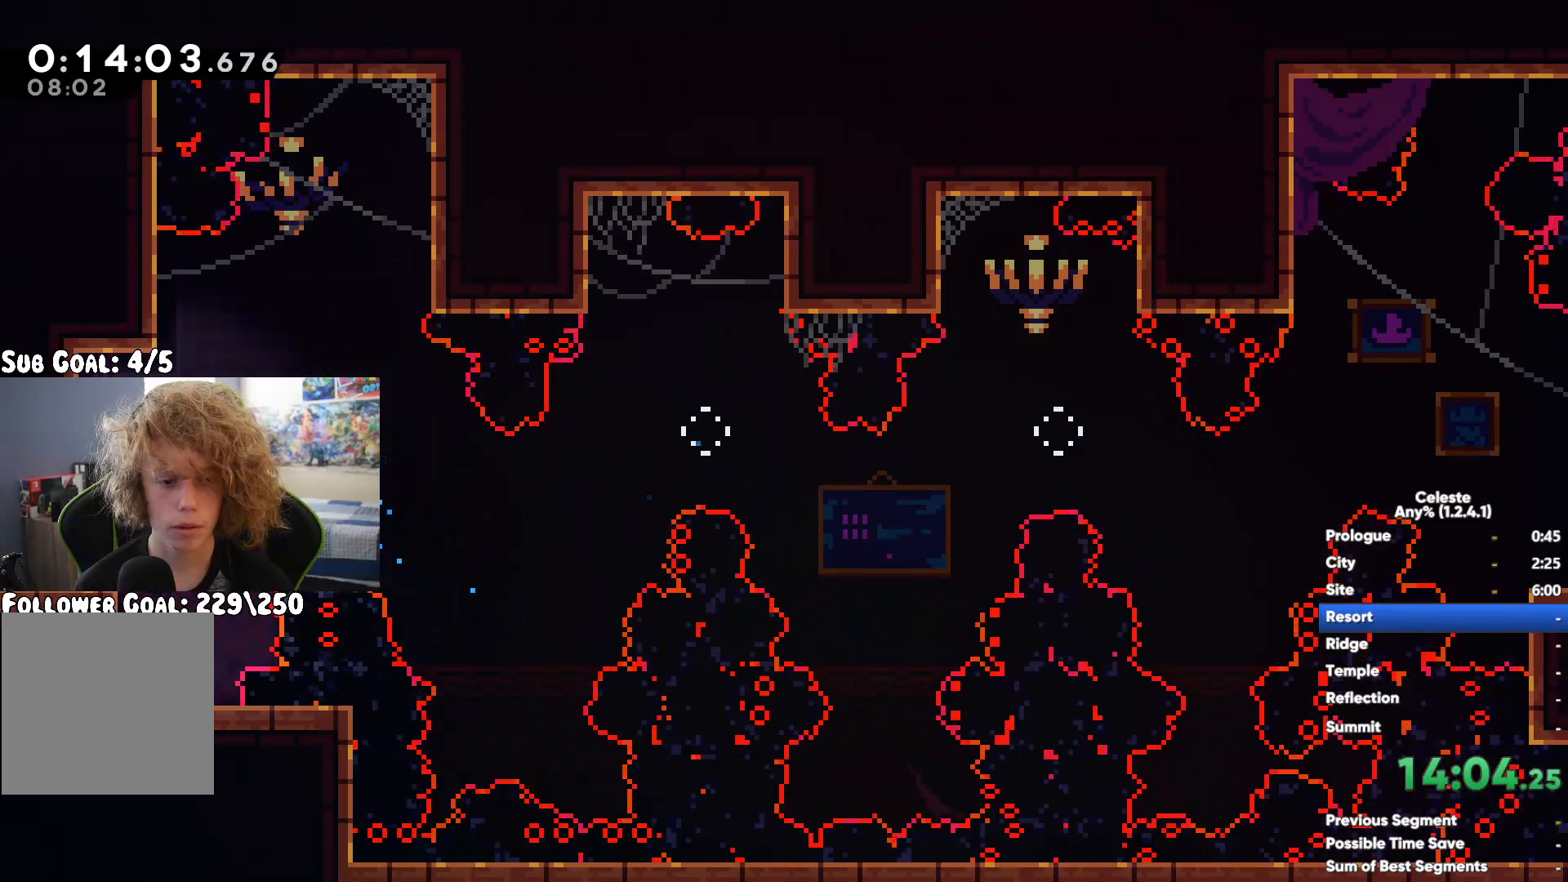
{"dt_ms": 500, "buttons": ["X"], "left_stick": "left", "right_stick": "center", "events": [[283, "A", "down"], [367, "X", "down"], [400, "A", "up"]]}
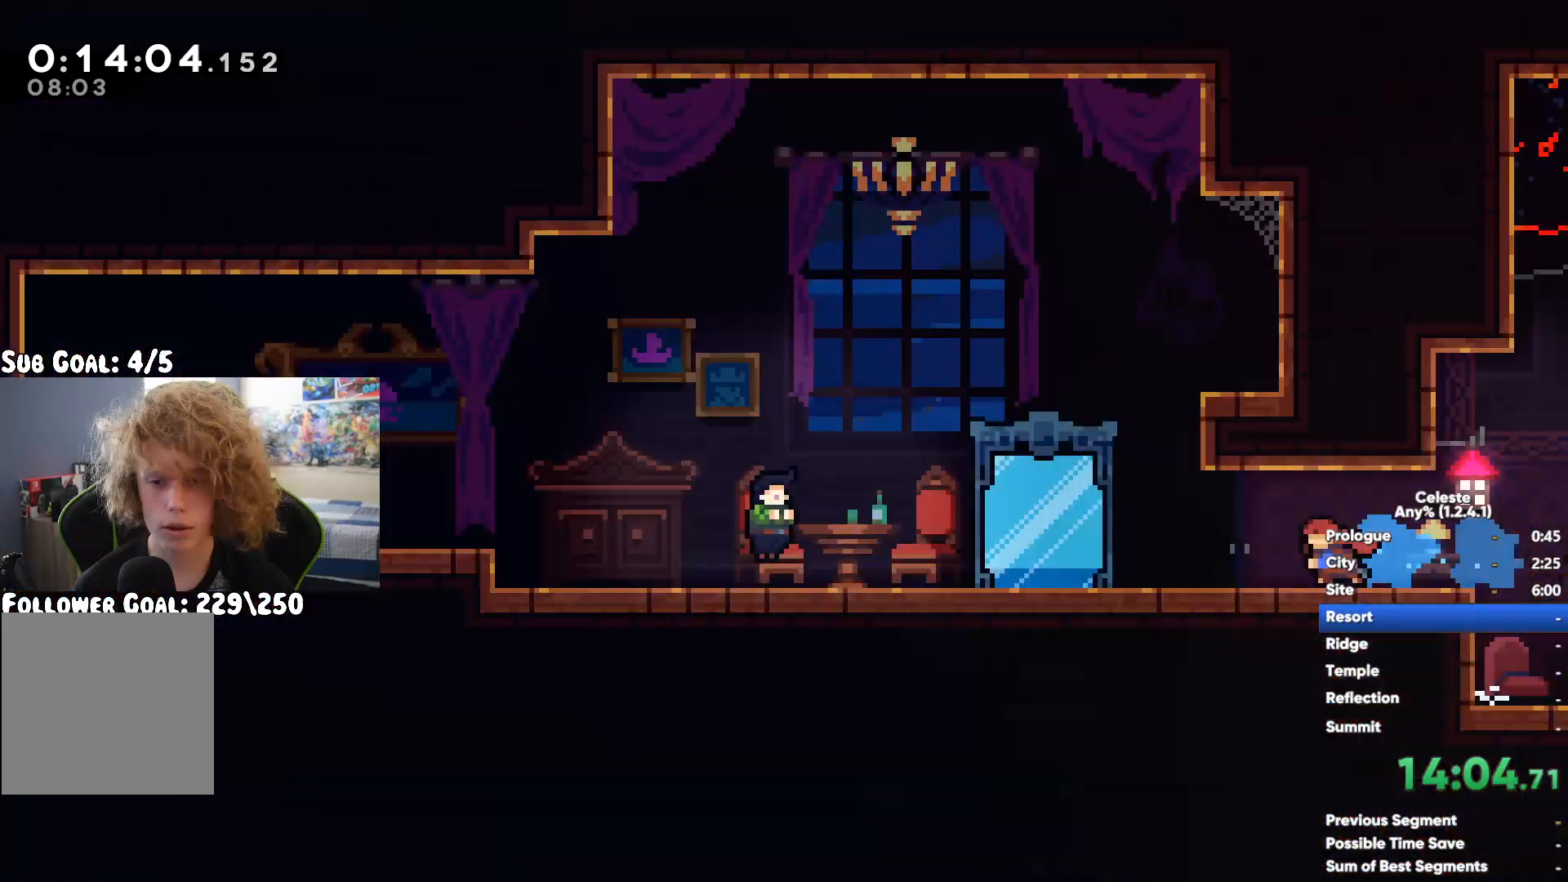
{"dt_ms": 500, "buttons": [], "left_stick": "center", "right_stick": "center", "events": [[67, "X", "up"], [67, "left_stick", "down-left"], [233, "START", "down"], [267, "left_stick", "center"], [367, "START", "up"]]}
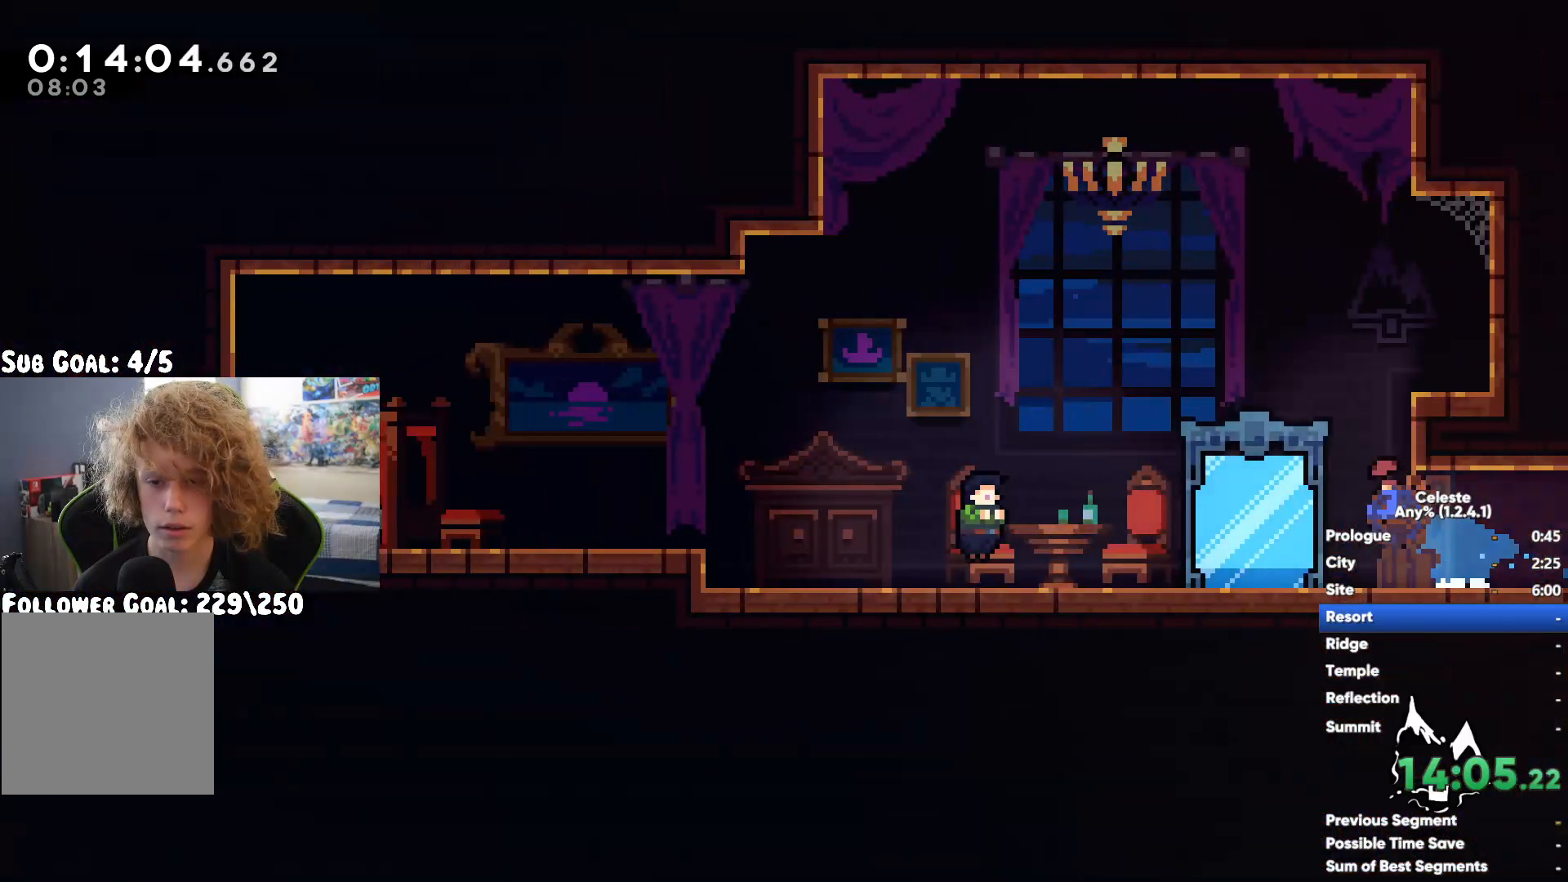
{"dt_ms": 500, "buttons": [], "left_stick": "left", "right_stick": "center", "events": [[50, "left_stick", "down"], [150, "A", "down"], [167, "left_stick", "center"], [217, "A", "up"], [317, "left_stick", "left"]]}
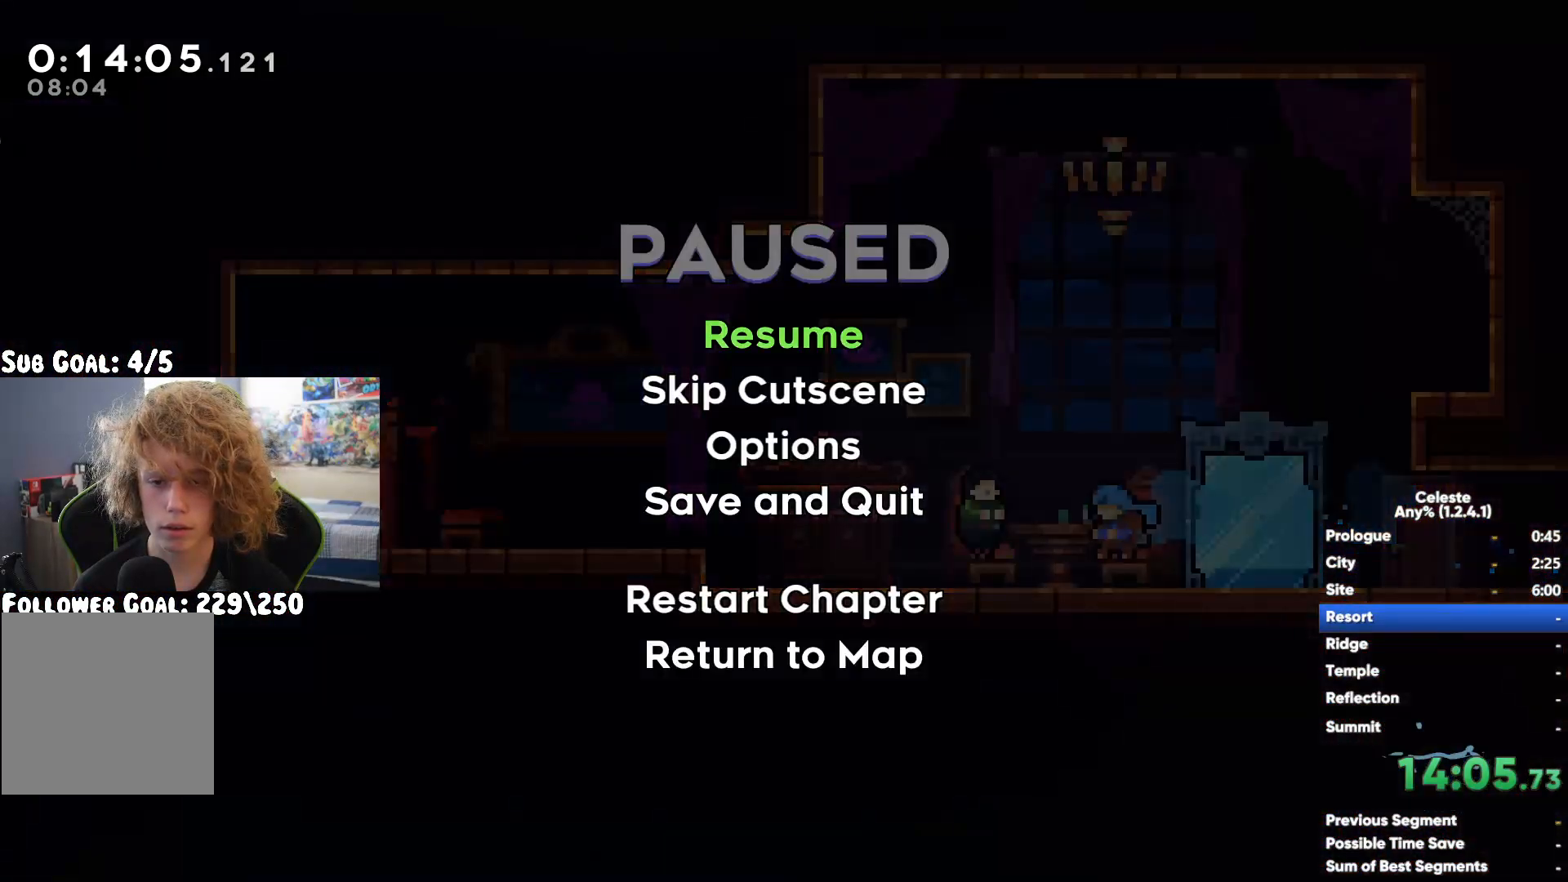
{"dt_ms": 500, "buttons": [], "left_stick": "left", "right_stick": "center", "events": [[200, "A", "down"], [350, "A", "up"]]}
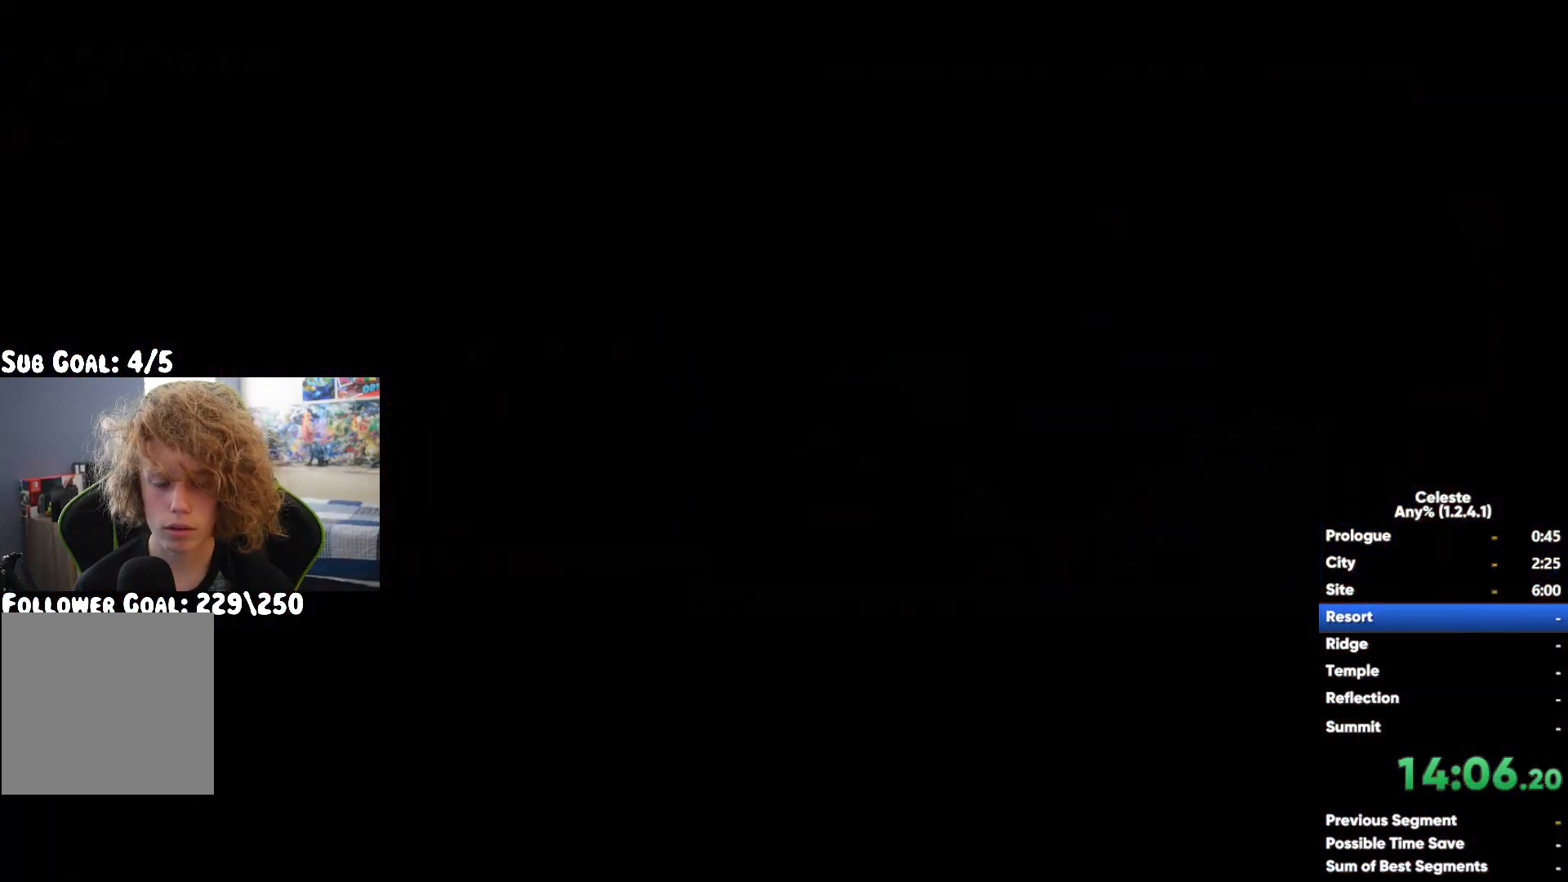
{"dt_ms": 500, "buttons": [], "left_stick": "left", "right_stick": "center", "events": [[33, "A", "down"], [283, "A", "up"], [317, "X", "down"], [383, "X", "up"]]}